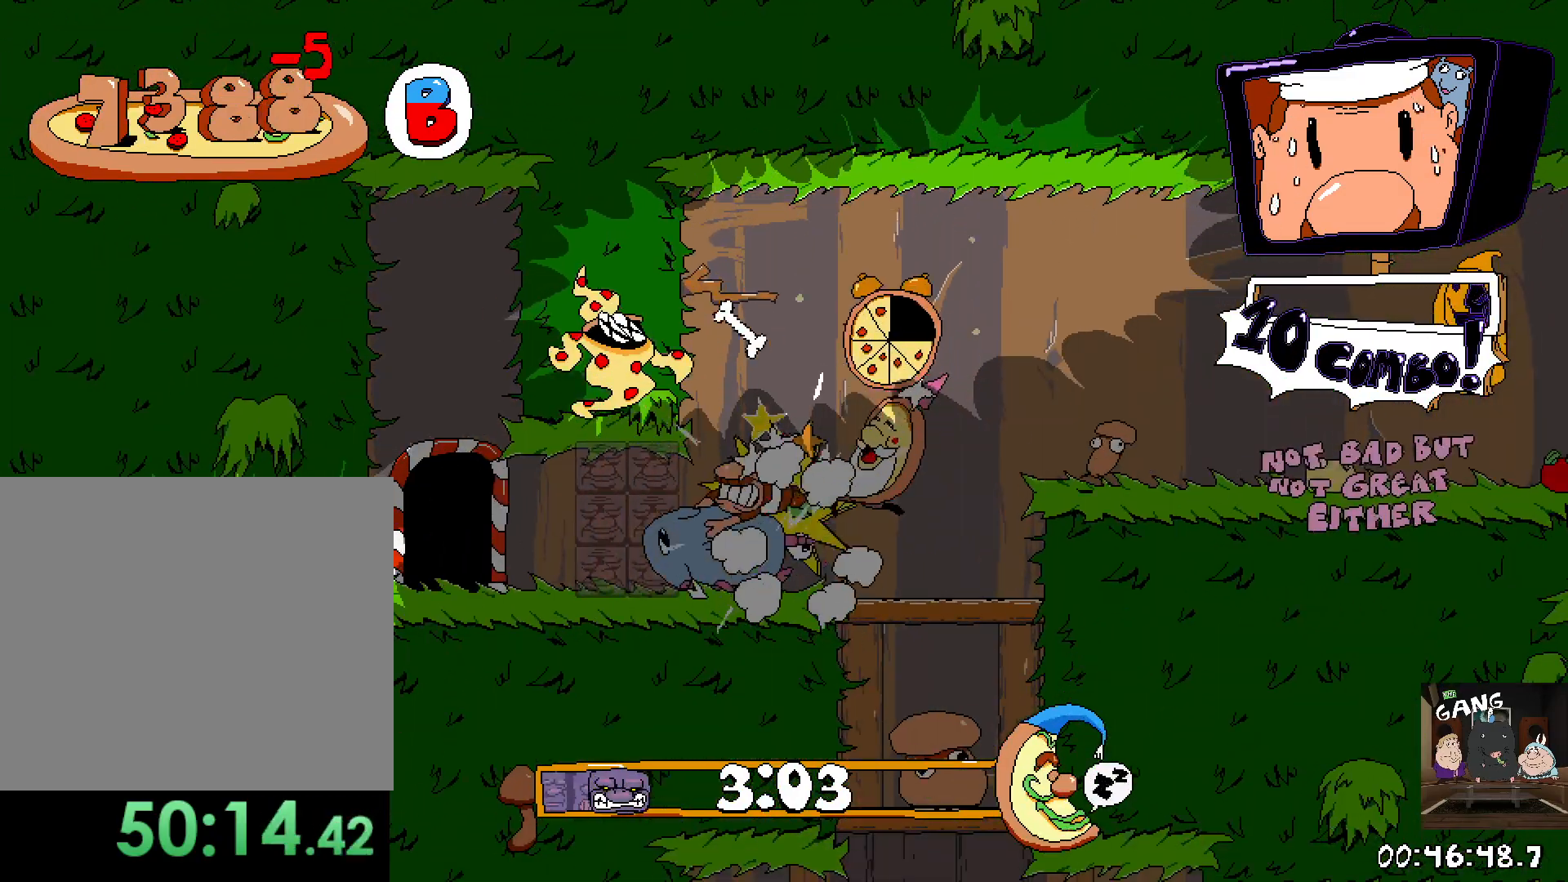
Gameplay with a controller (PlayStation layout); each line is a JSON object with the inputs held at the frame after it. "events" lists button and stick changes between this image and that frame as [ms after this image, input, new state], when the widget could be followed in between.
{"buttons": ["R2"], "left_stick": "center", "right_stick": "center", "events": [[200, "left_stick", "up"], [283, "left_stick", "up-right"], [450, "left_stick", "center"]]}
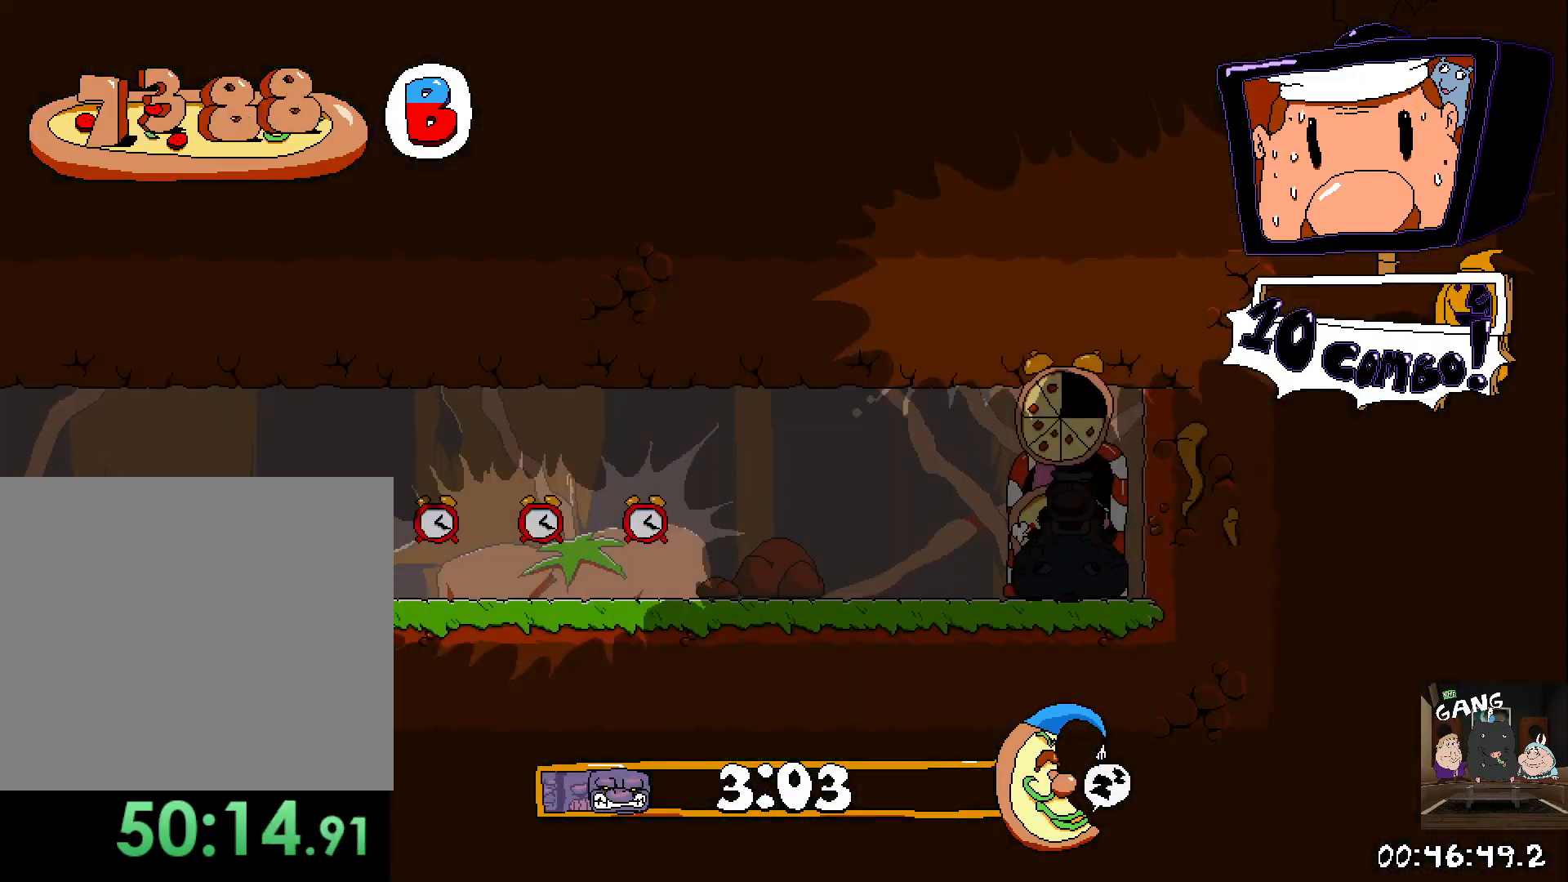
{"buttons": ["R2"], "left_stick": "left", "right_stick": "center", "events": [[33, "left_stick", "left"]]}
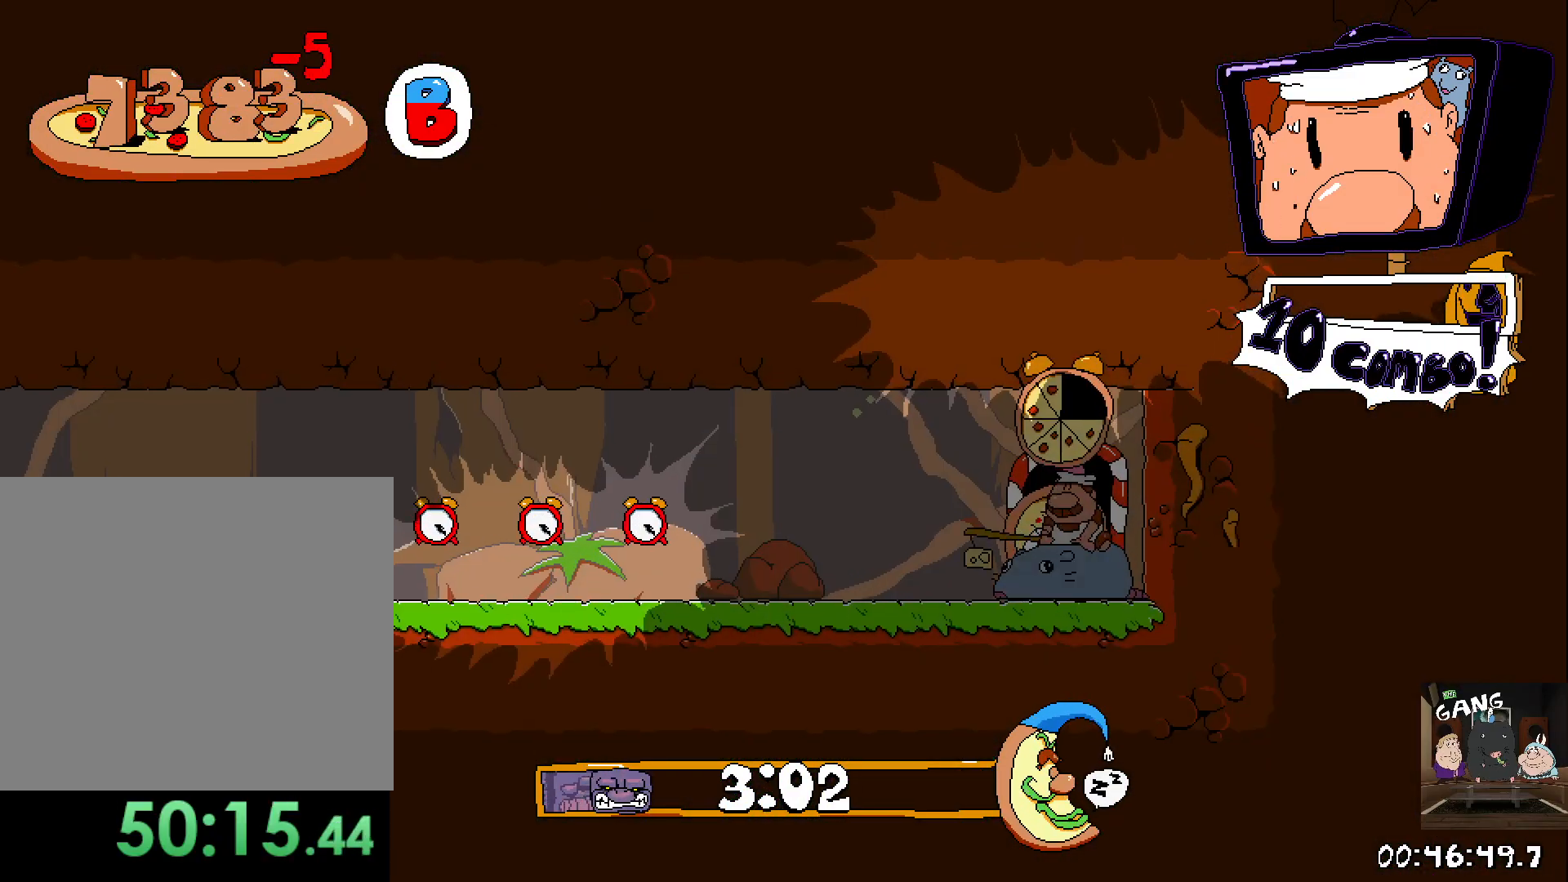
{"buttons": ["R2"], "left_stick": "left", "right_stick": "center", "events": []}
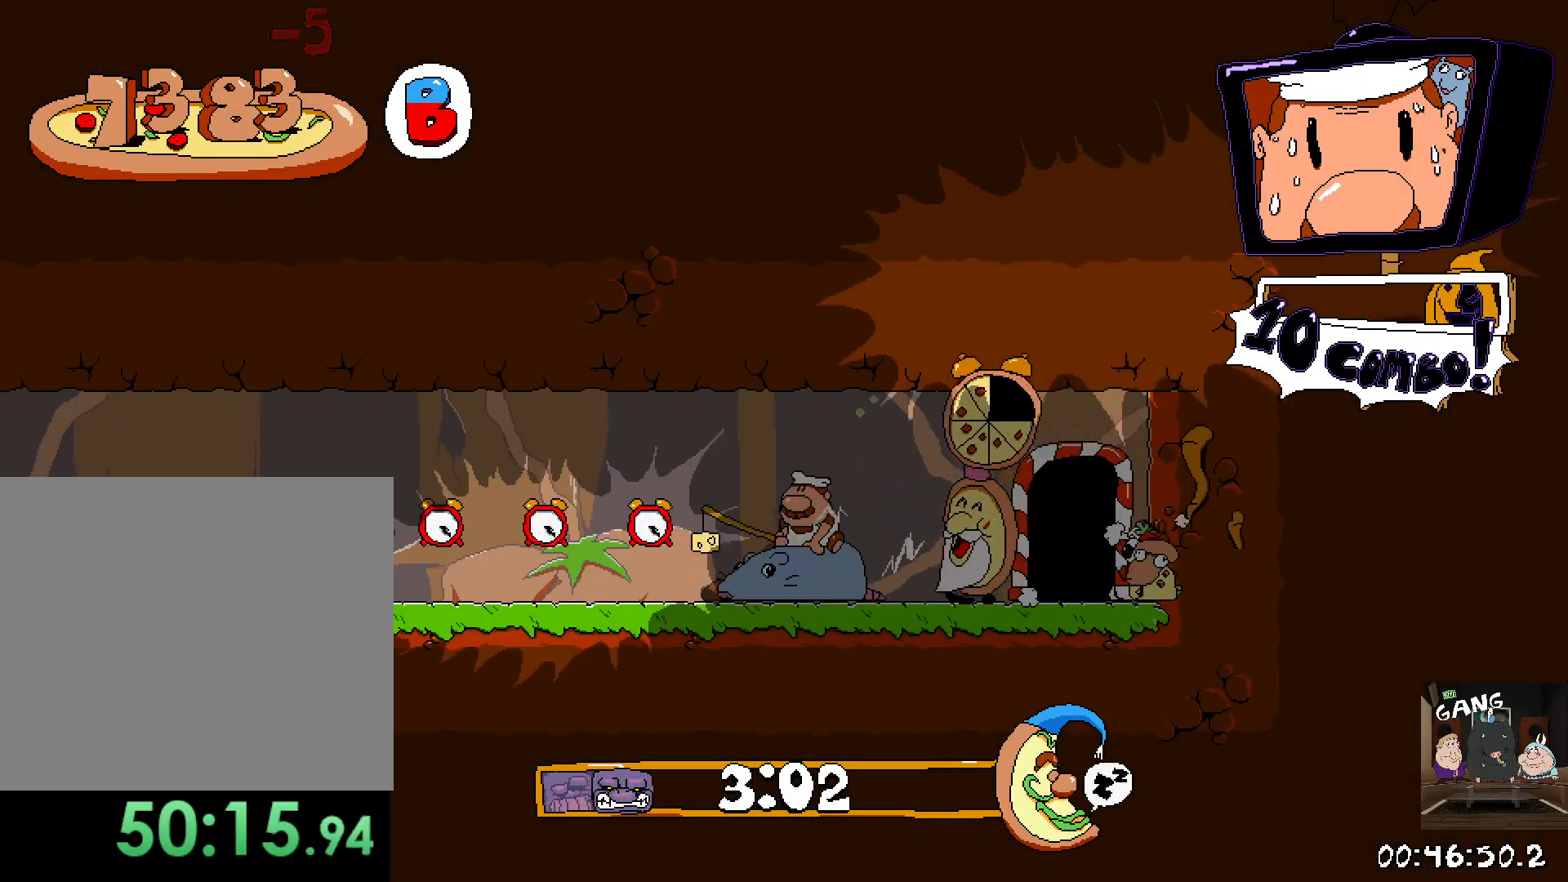
{"buttons": ["R2"], "left_stick": "left", "right_stick": "center", "events": []}
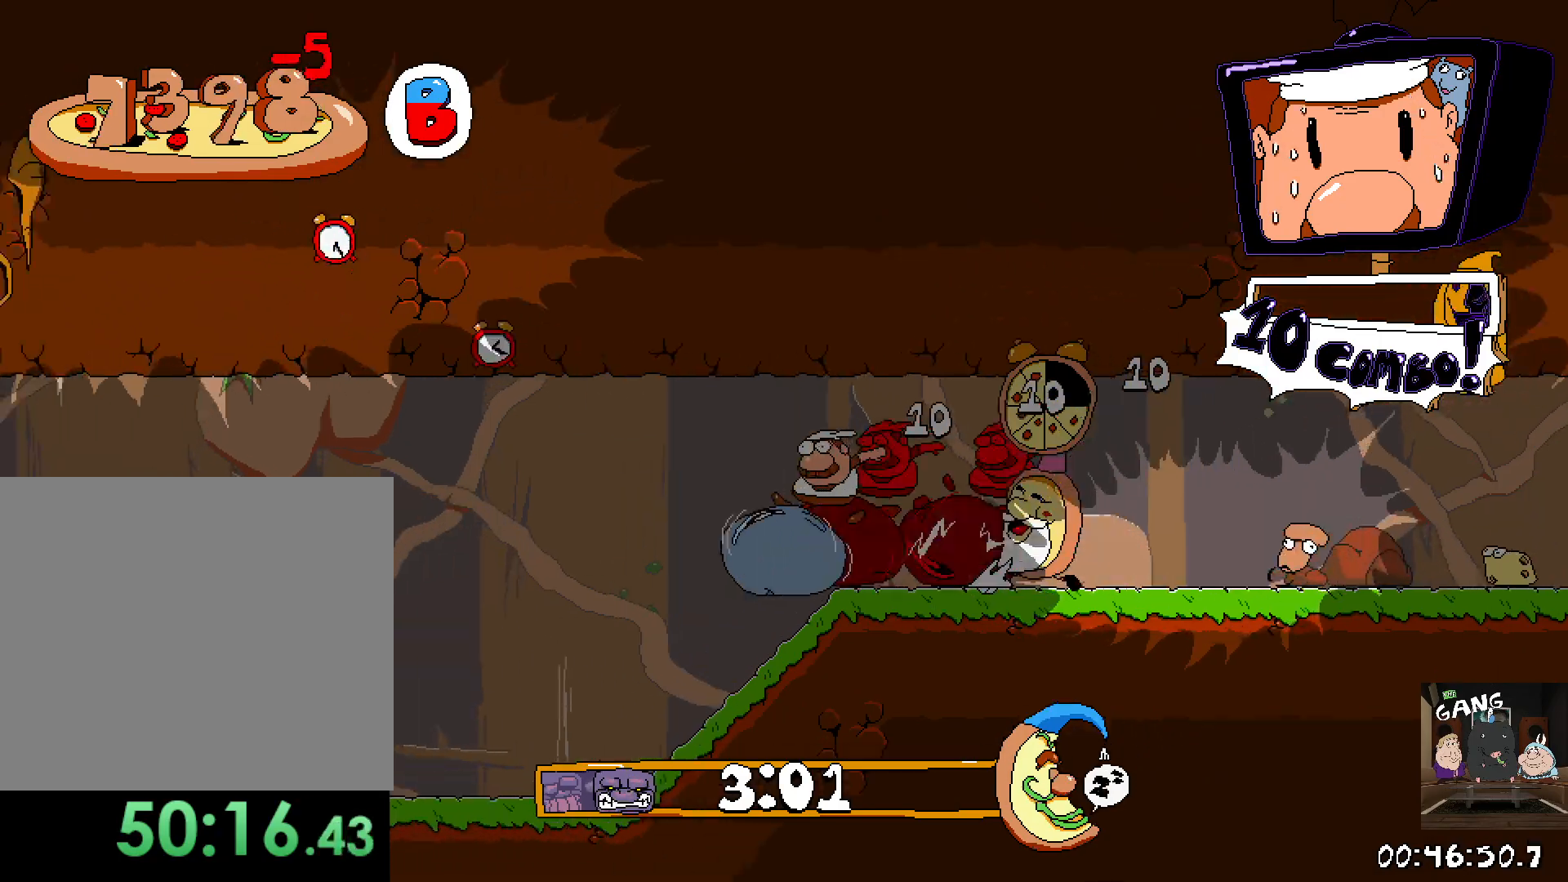
{"buttons": ["R2"], "left_stick": "left", "right_stick": "center", "events": []}
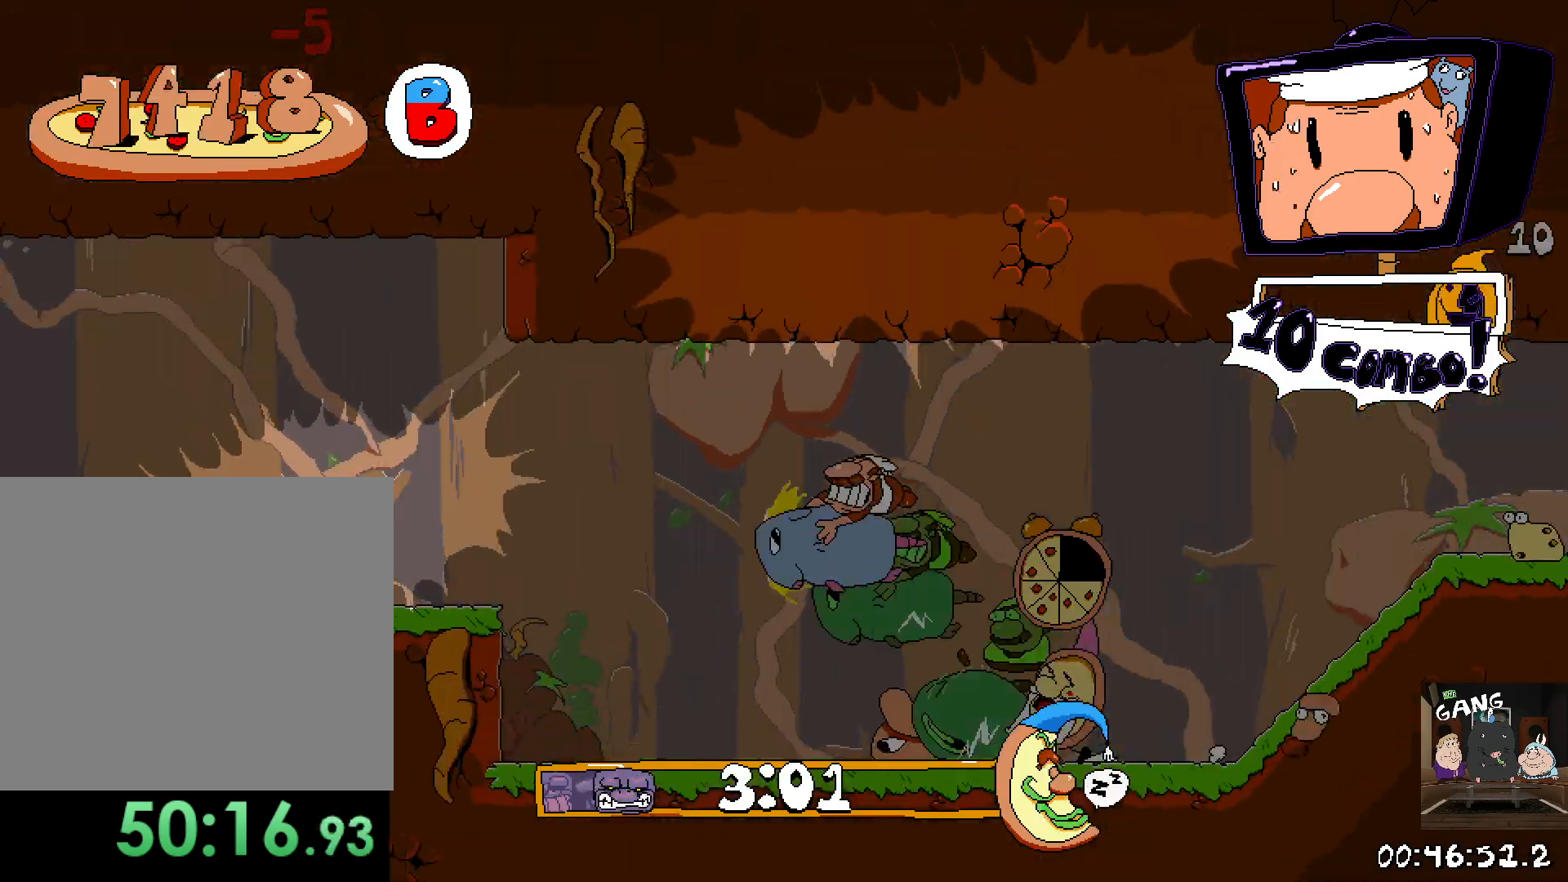
{"buttons": ["R2"], "left_stick": "left", "right_stick": "center", "events": []}
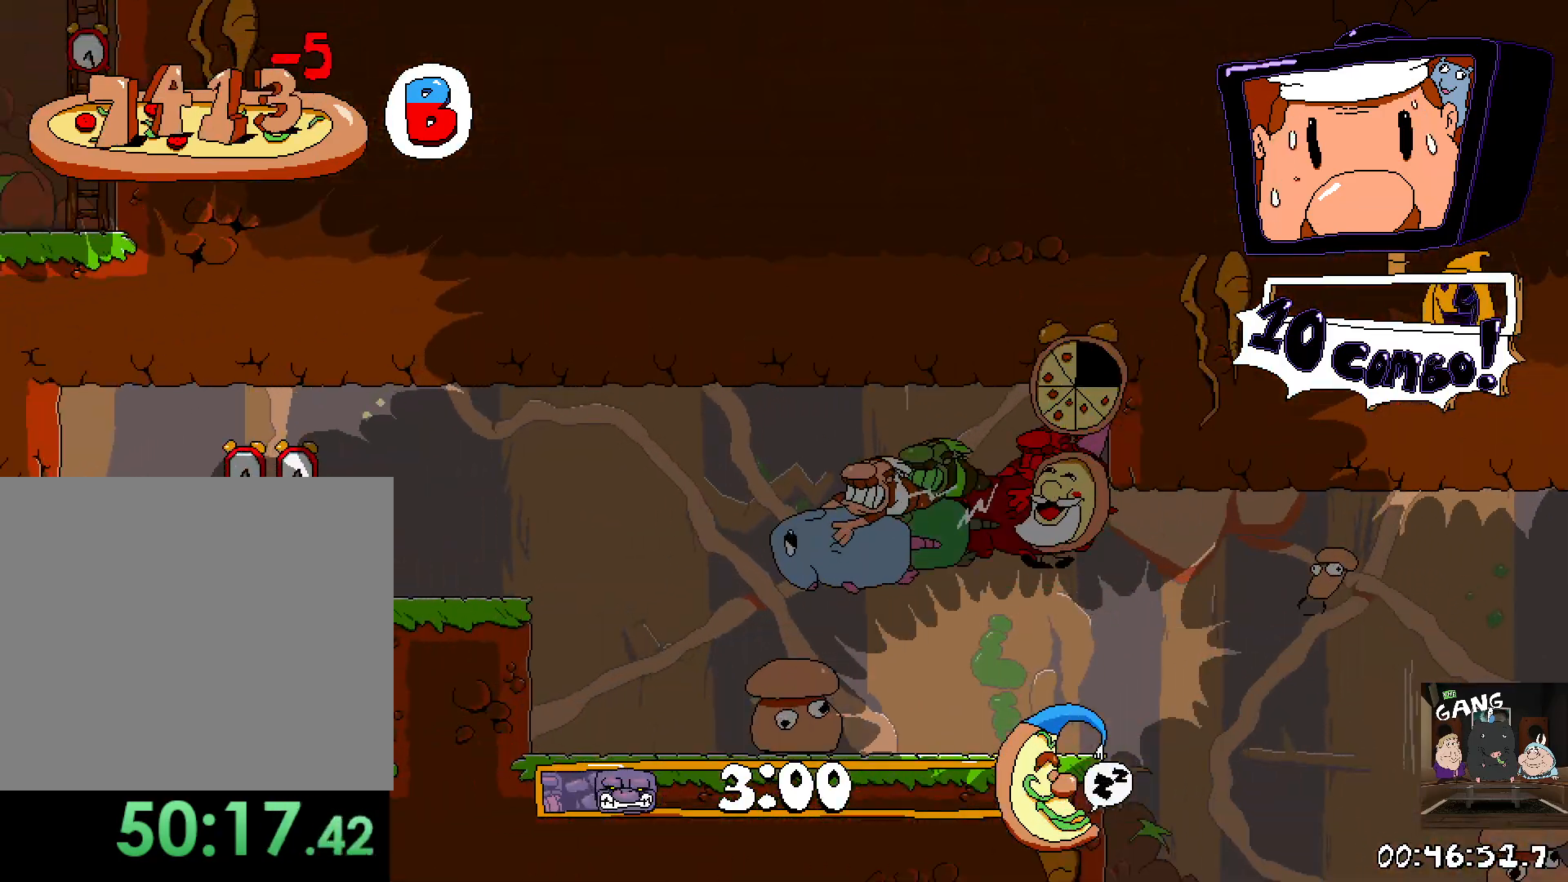
{"buttons": ["R2"], "left_stick": "left", "right_stick": "center", "events": [[267, "CROSS", "down"], [400, "CROSS", "up"]]}
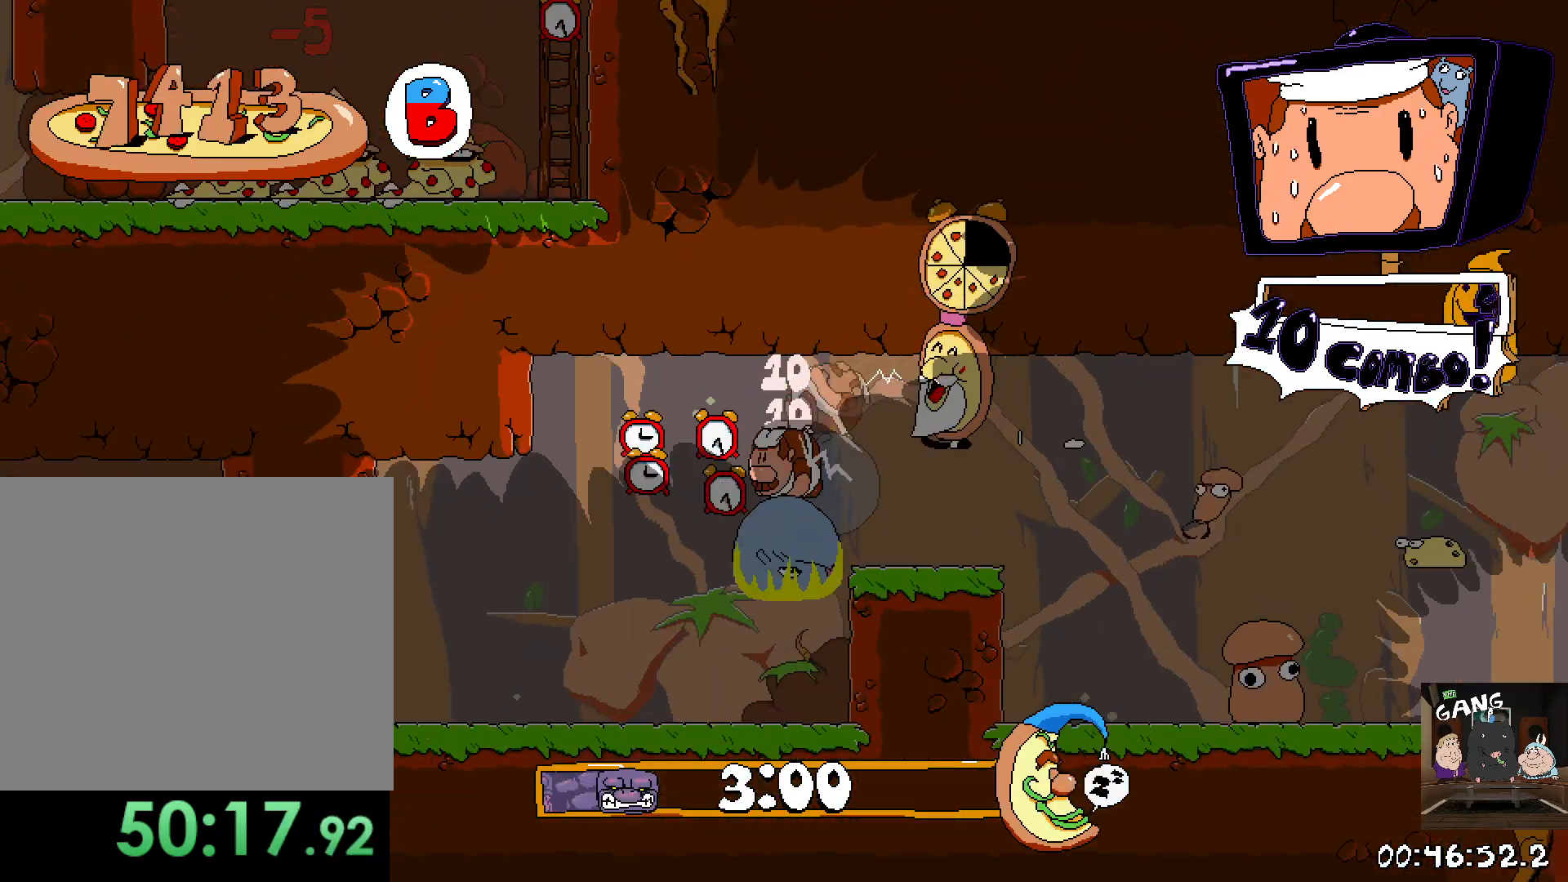
{"buttons": ["R2"], "left_stick": "left", "right_stick": "center", "events": []}
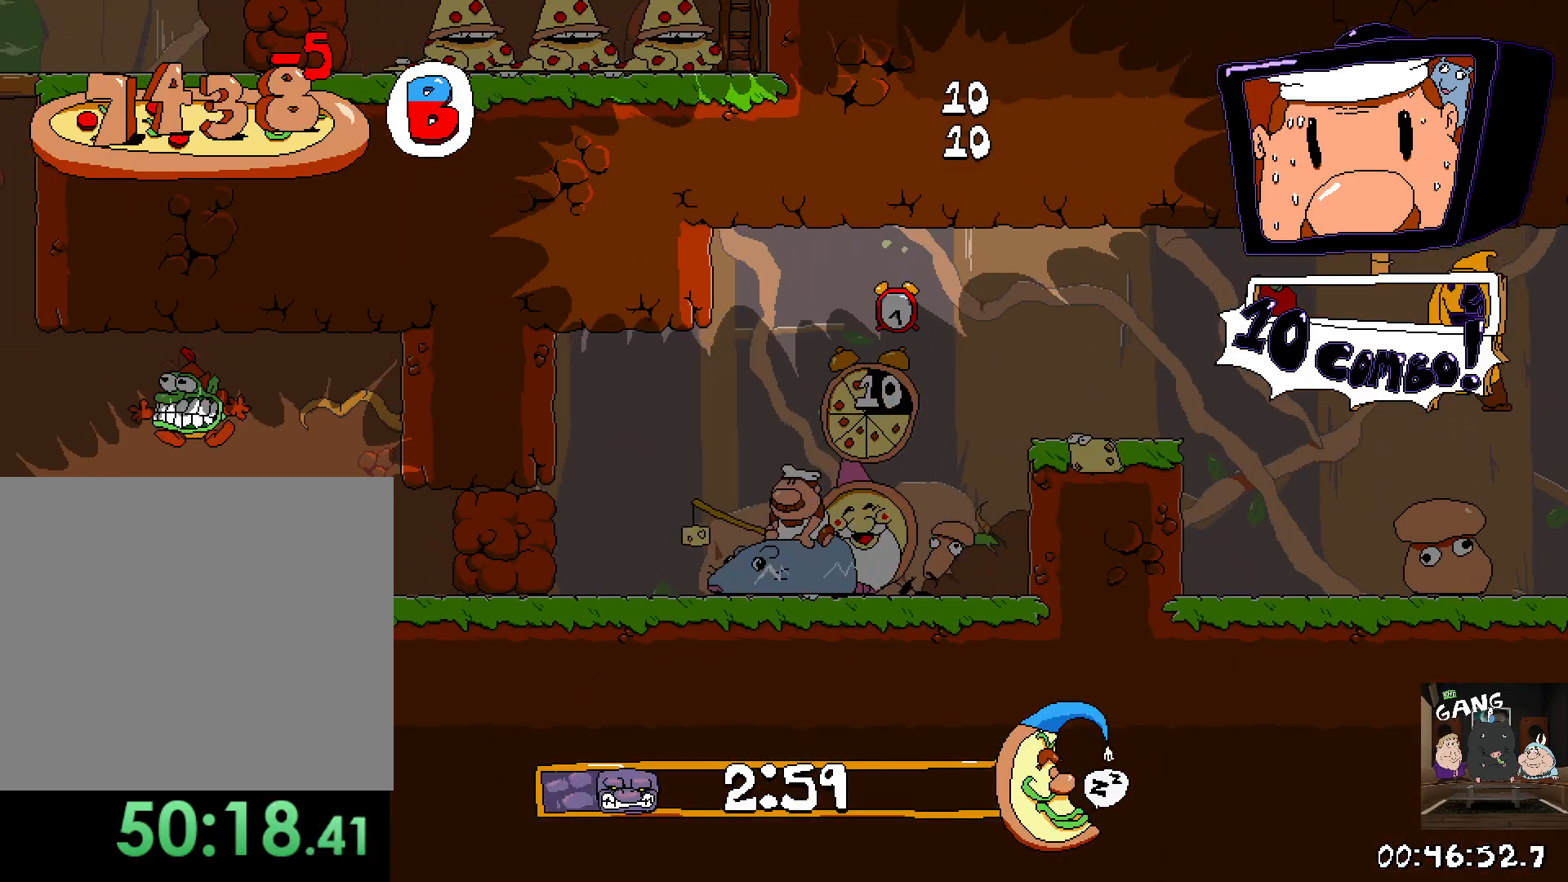
{"buttons": ["R2"], "left_stick": "up-left", "right_stick": "center", "events": [[50, "left_stick", "up-left"], [83, "SQUARE", "down"], [217, "SQUARE", "up"]]}
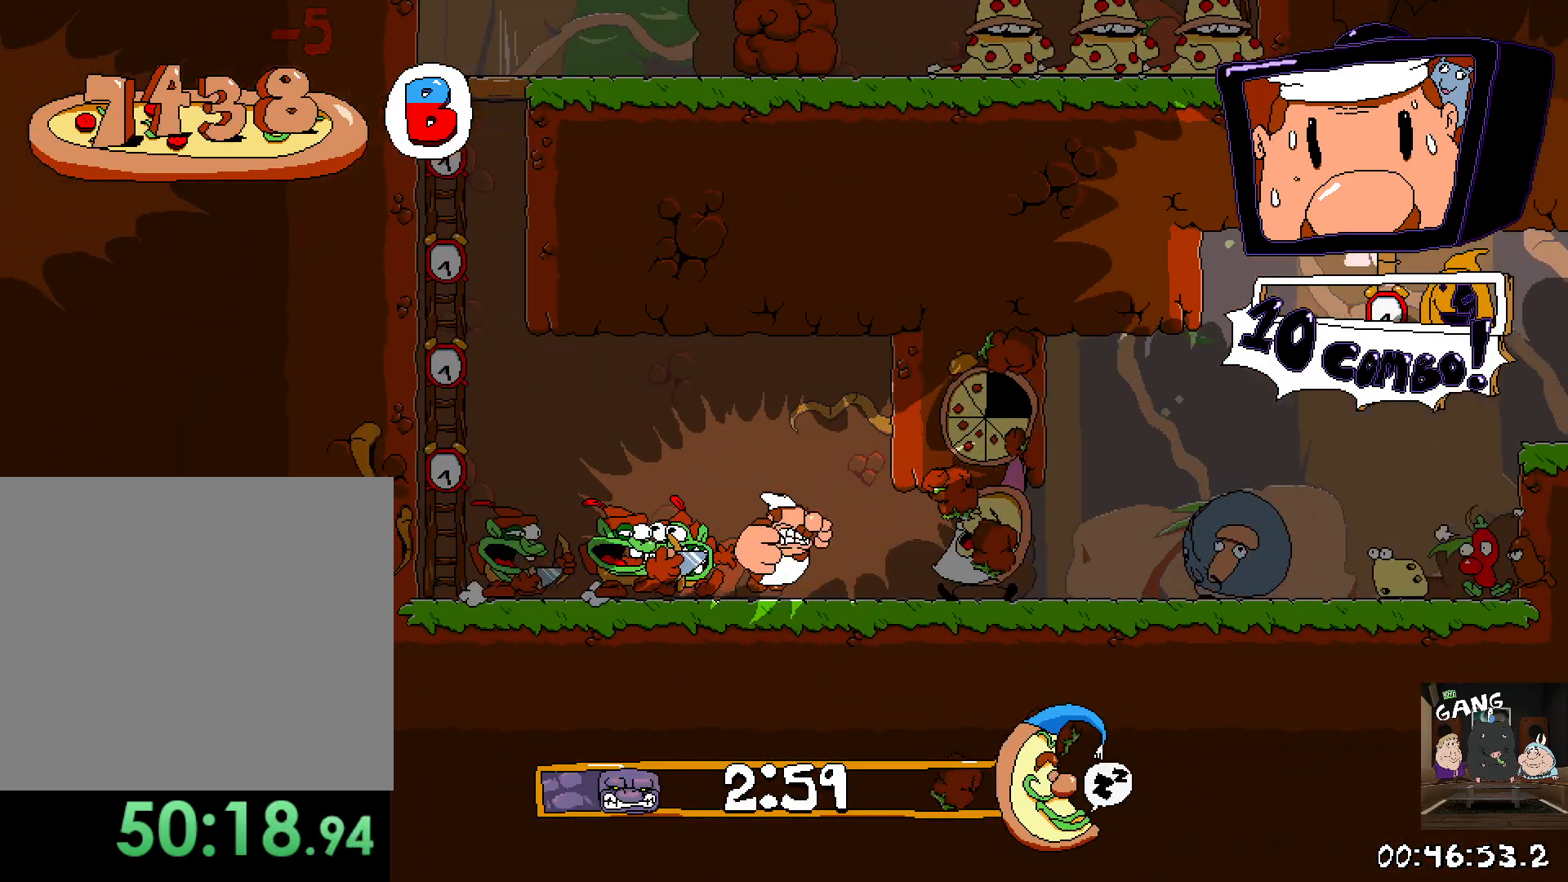
{"buttons": ["CROSS", "R2"], "left_stick": "up", "right_stick": "center", "events": [[467, "CROSS", "down"], [483, "left_stick", "up"]]}
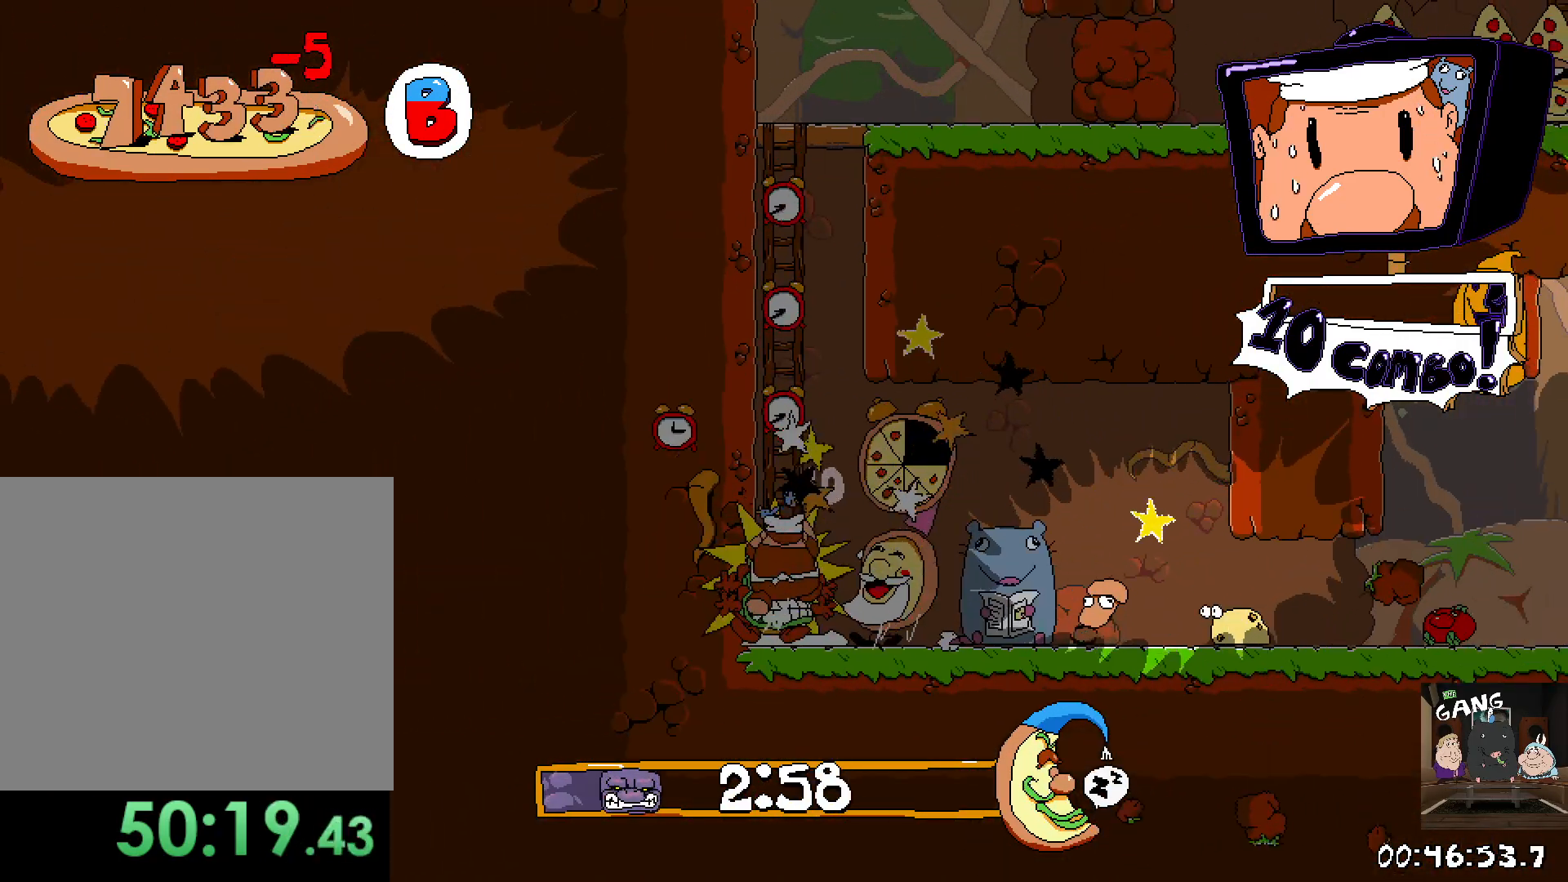
{"buttons": ["R2"], "left_stick": "up", "right_stick": "center", "events": [[267, "CROSS", "up"]]}
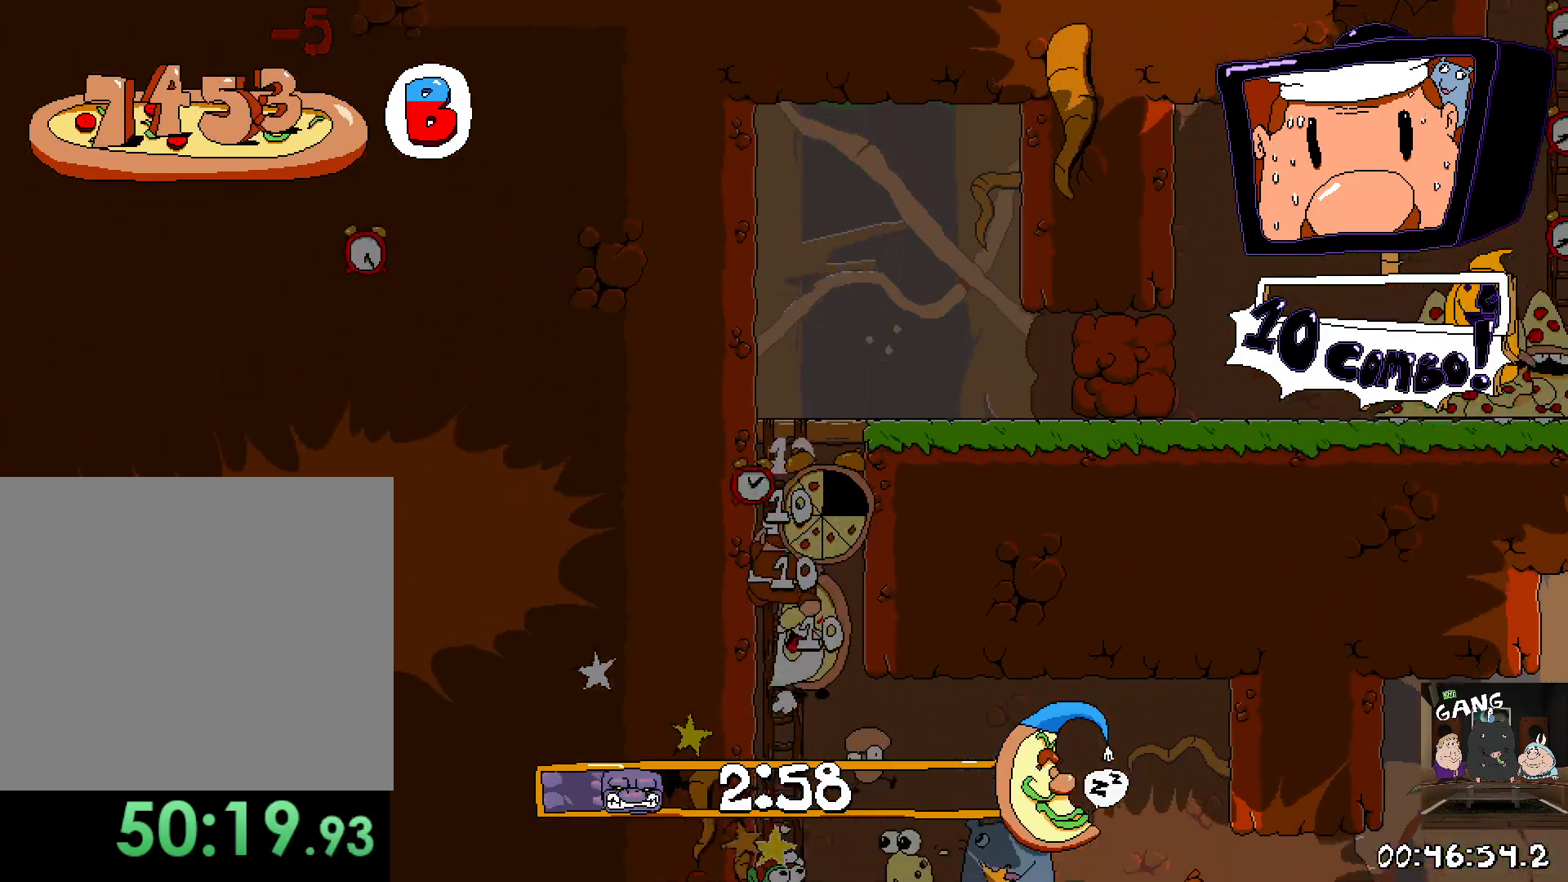
{"buttons": ["R2"], "left_stick": "up-right", "right_stick": "center", "events": [[200, "CROSS", "down"], [350, "left_stick", "up-right"], [383, "CROSS", "up"]]}
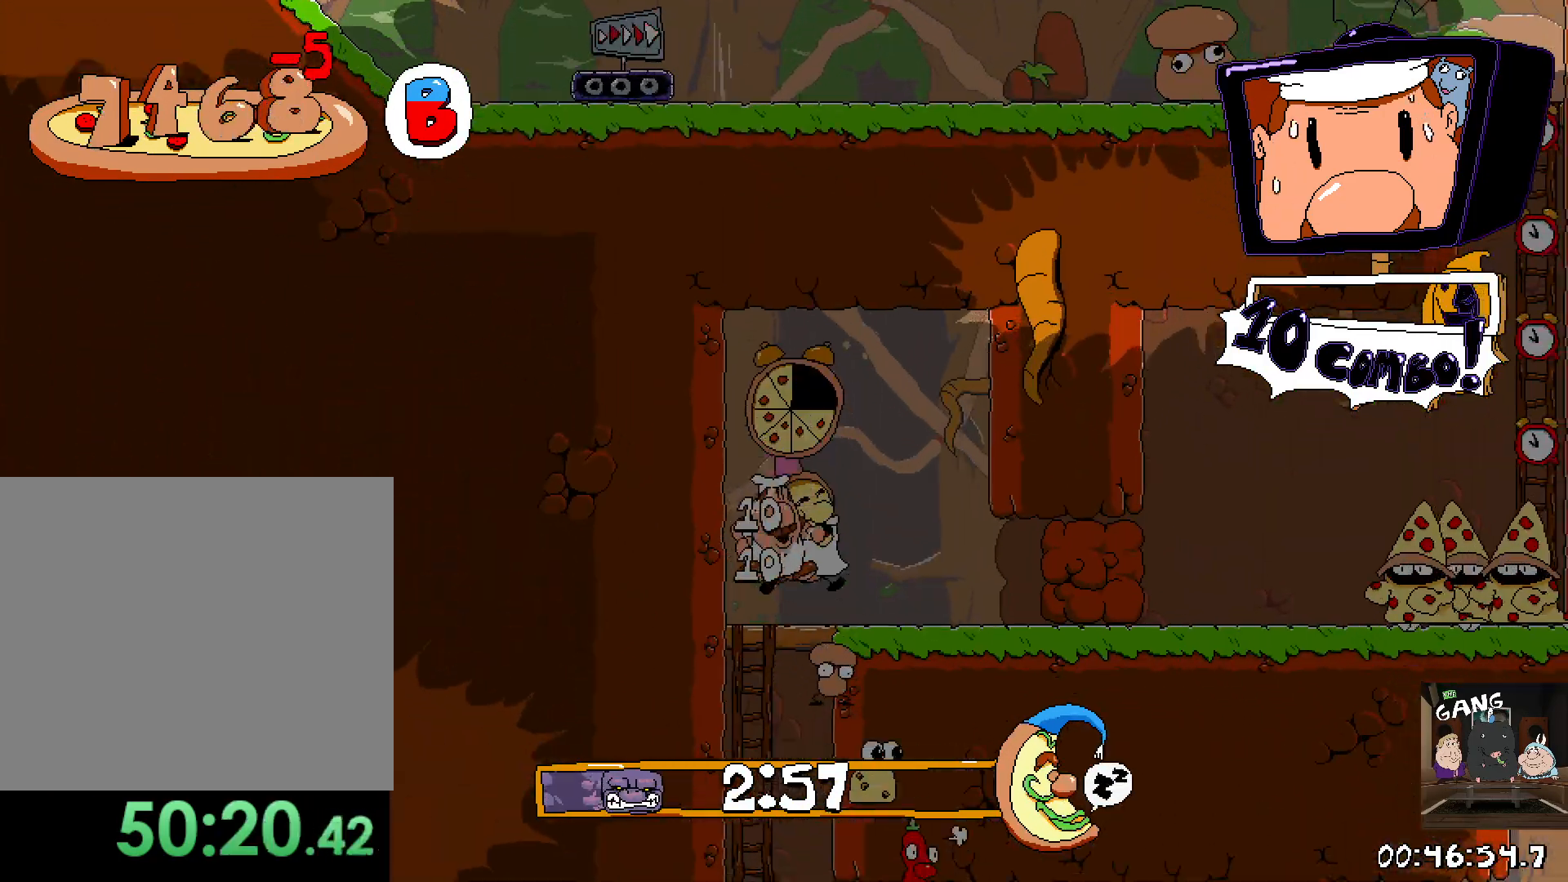
{"buttons": ["SQUARE", "R2"], "left_stick": "up-right", "right_stick": "center", "events": [[117, "SQUARE", "down"], [233, "SQUARE", "up"], [467, "SQUARE", "down"]]}
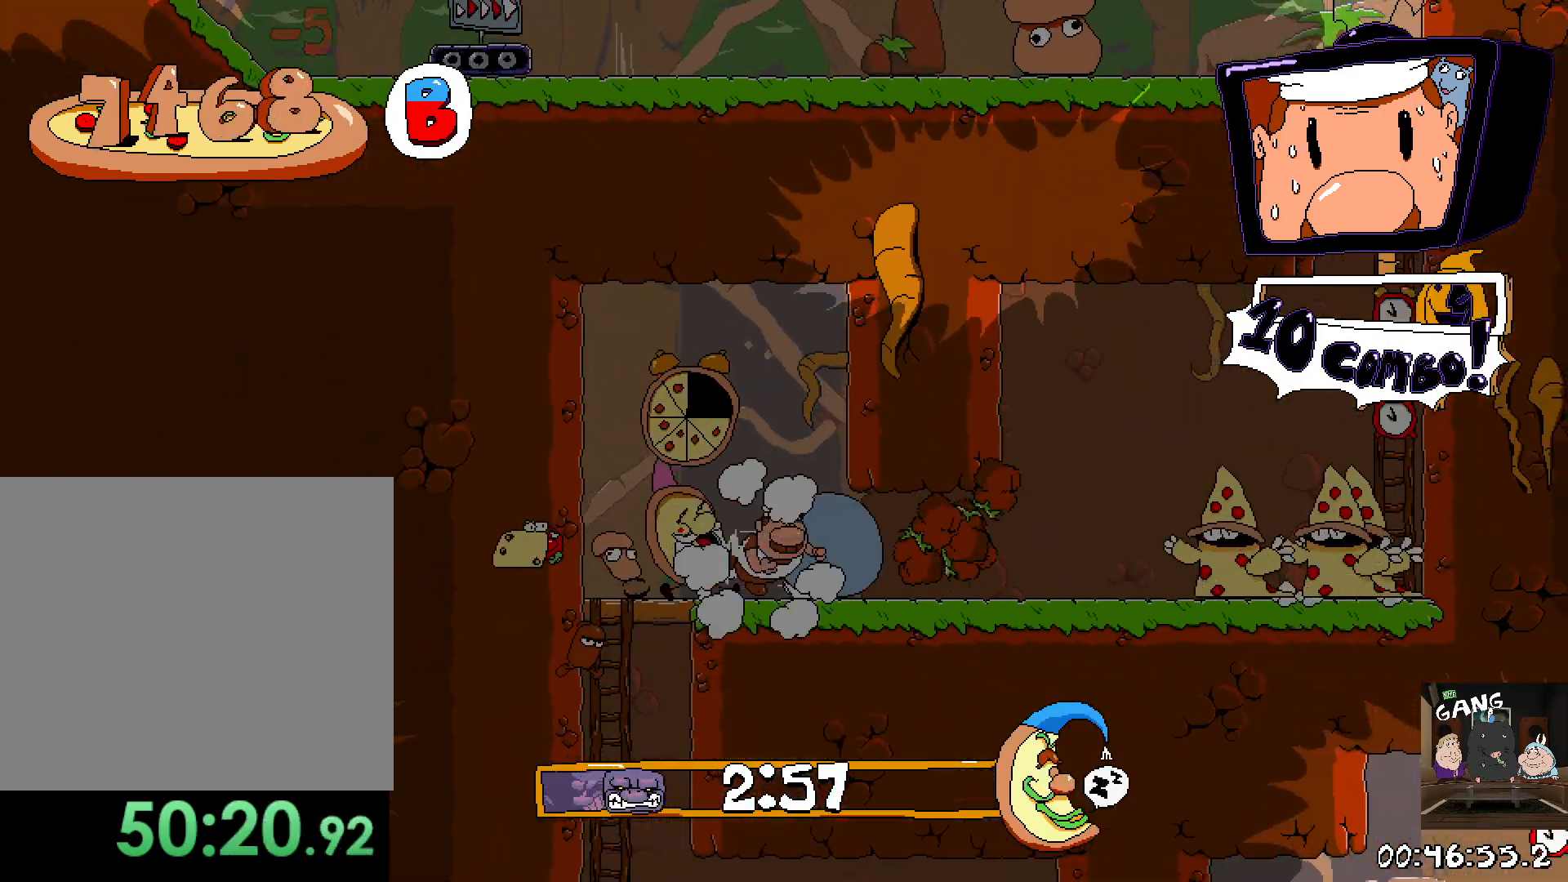
{"buttons": ["R2"], "left_stick": "up-right", "right_stick": "center", "events": [[100, "SQUARE", "up"]]}
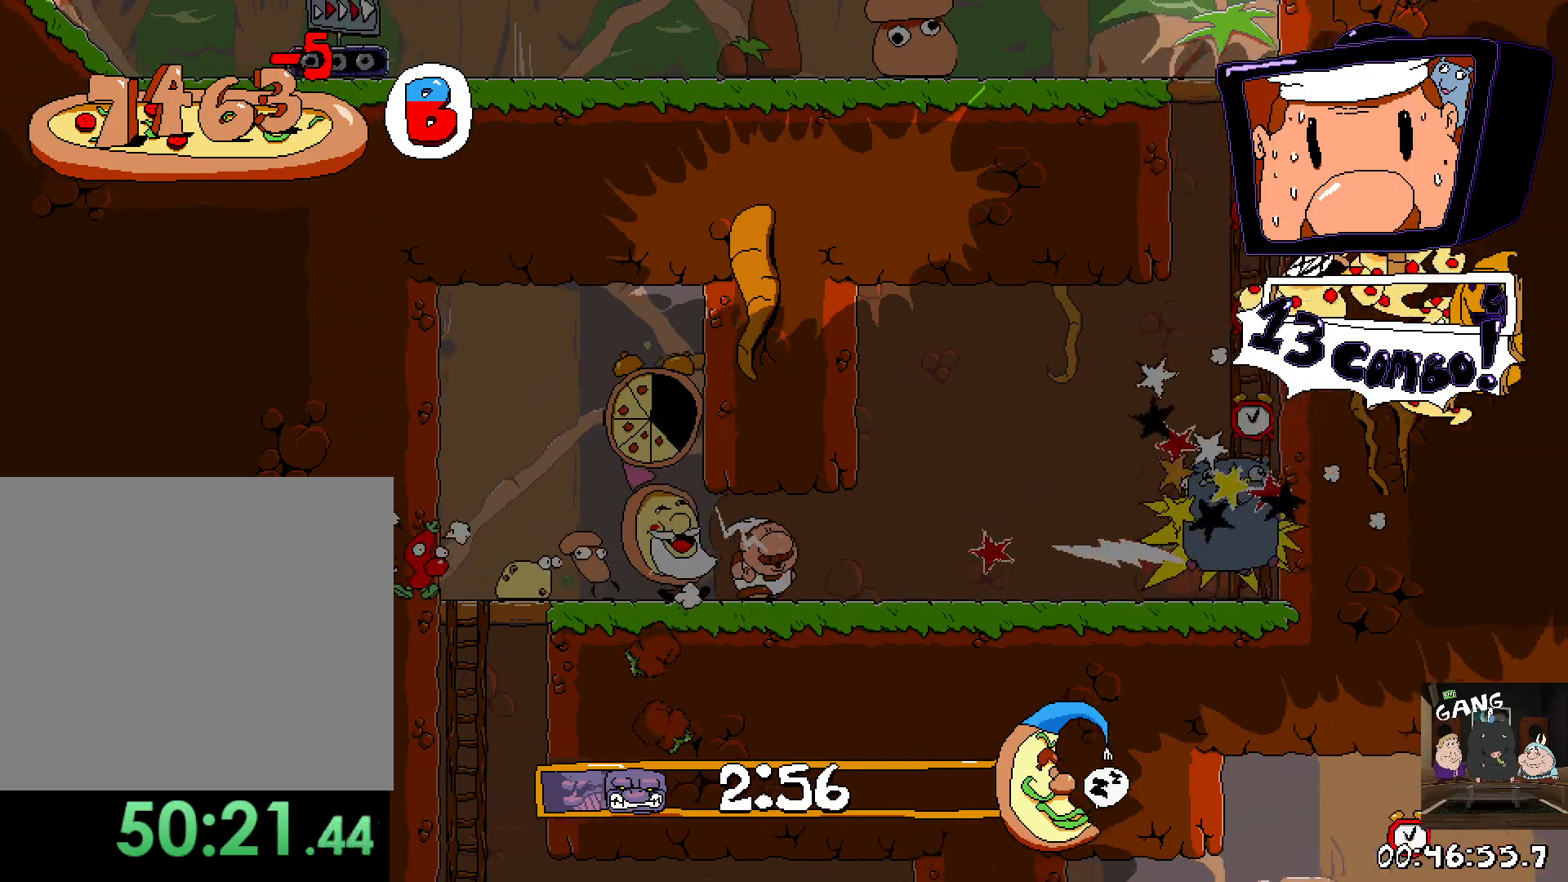
{"buttons": ["CROSS", "R2"], "left_stick": "up-right", "right_stick": "center", "events": [[317, "CROSS", "down"]]}
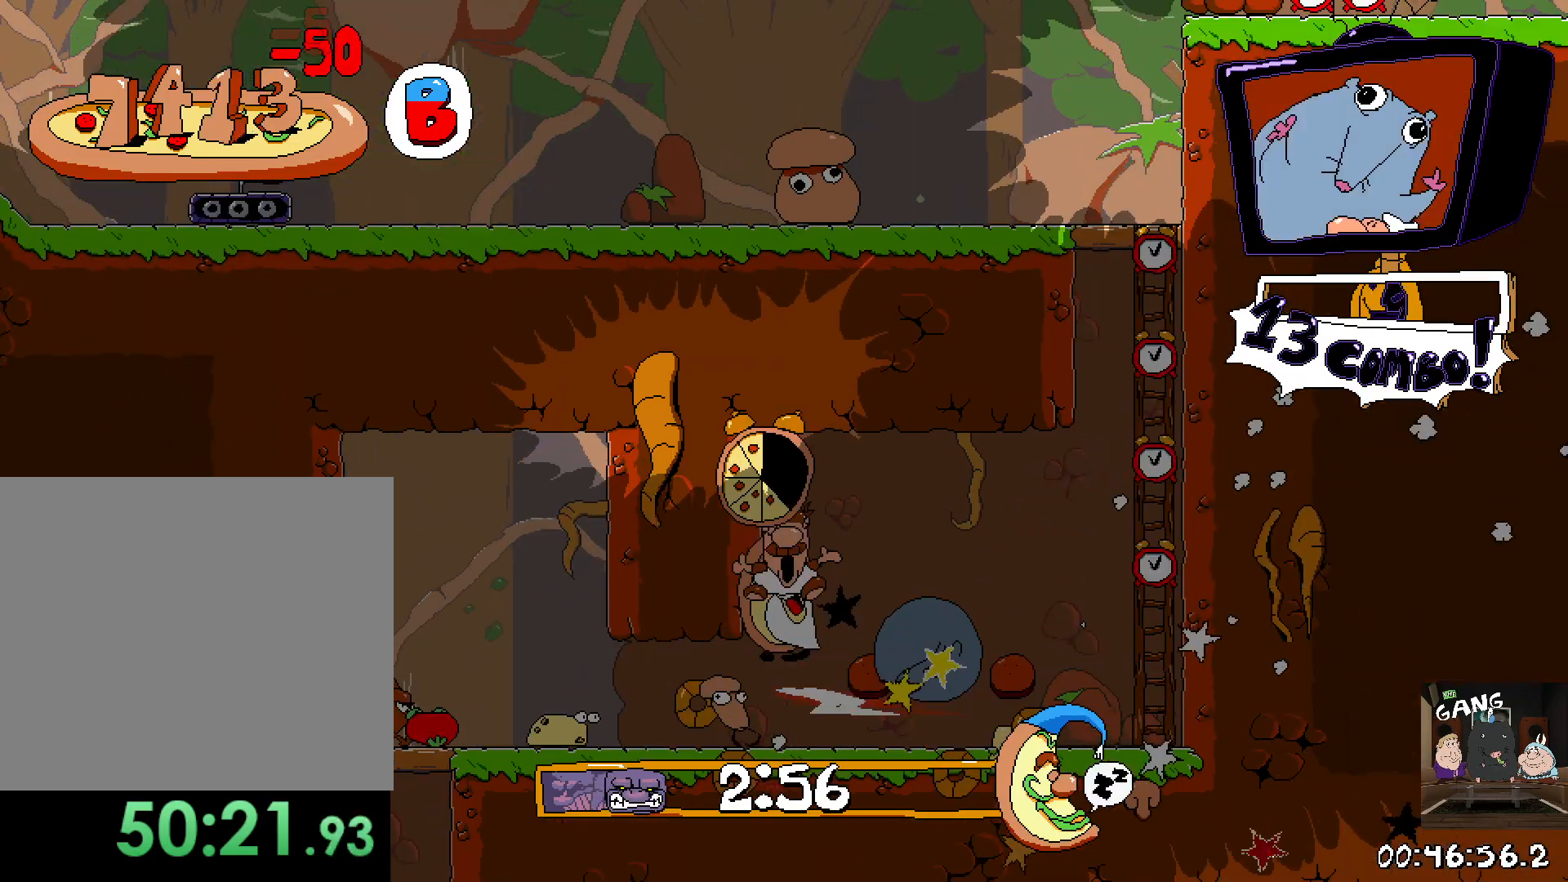
{"buttons": ["R2"], "left_stick": "right", "right_stick": "center", "events": [[50, "left_stick", "center"], [67, "CROSS", "up"], [200, "left_stick", "right"]]}
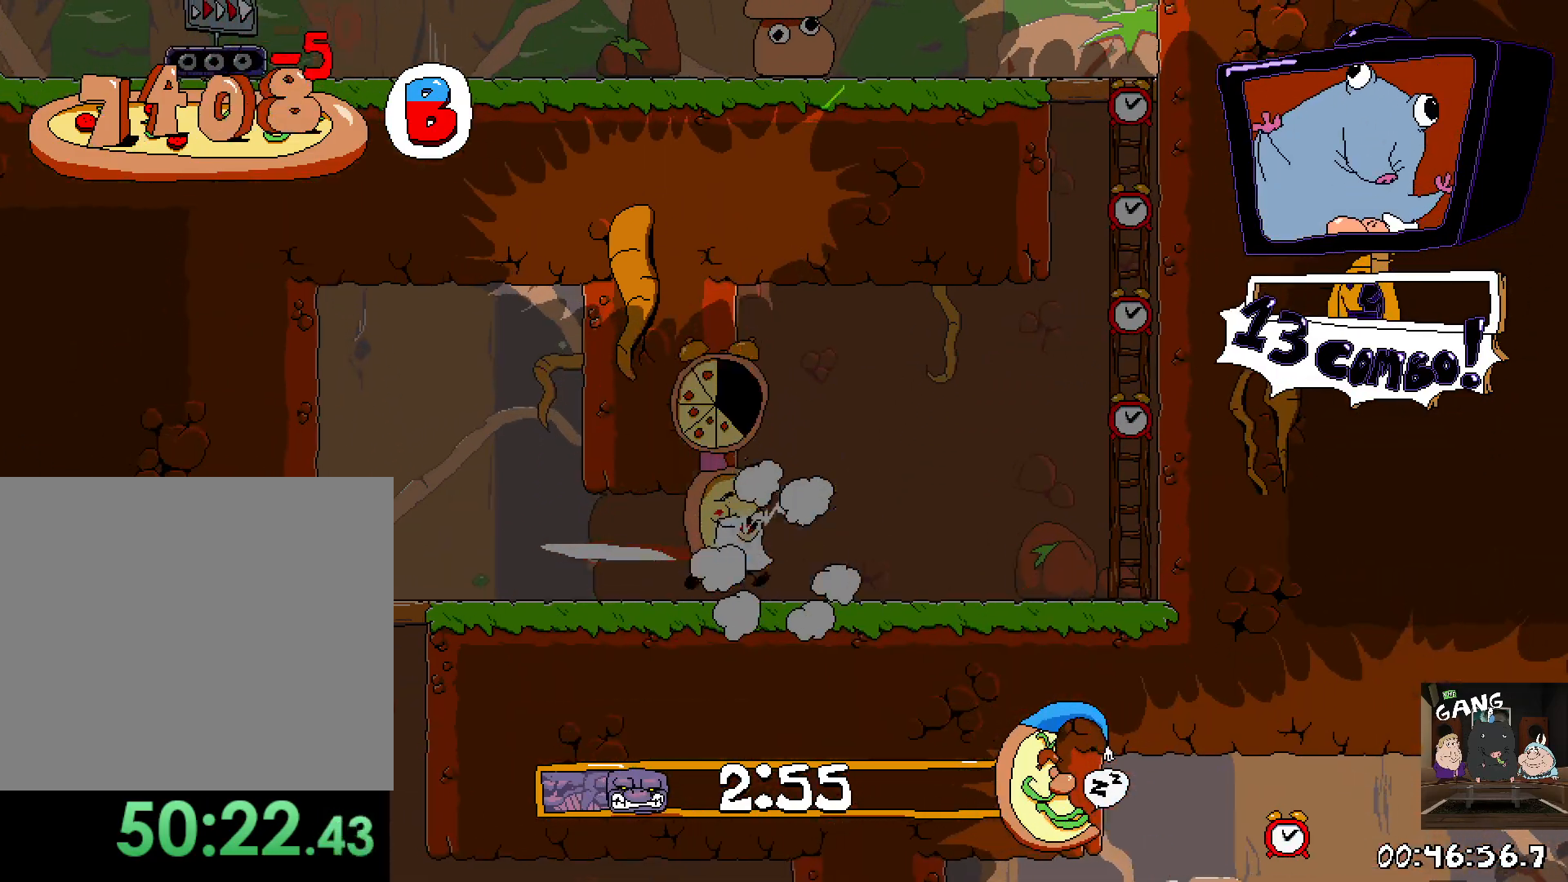
{"buttons": ["CROSS", "R2"], "left_stick": "up-right", "right_stick": "center", "events": [[250, "CROSS", "down"], [367, "left_stick", "up-right"]]}
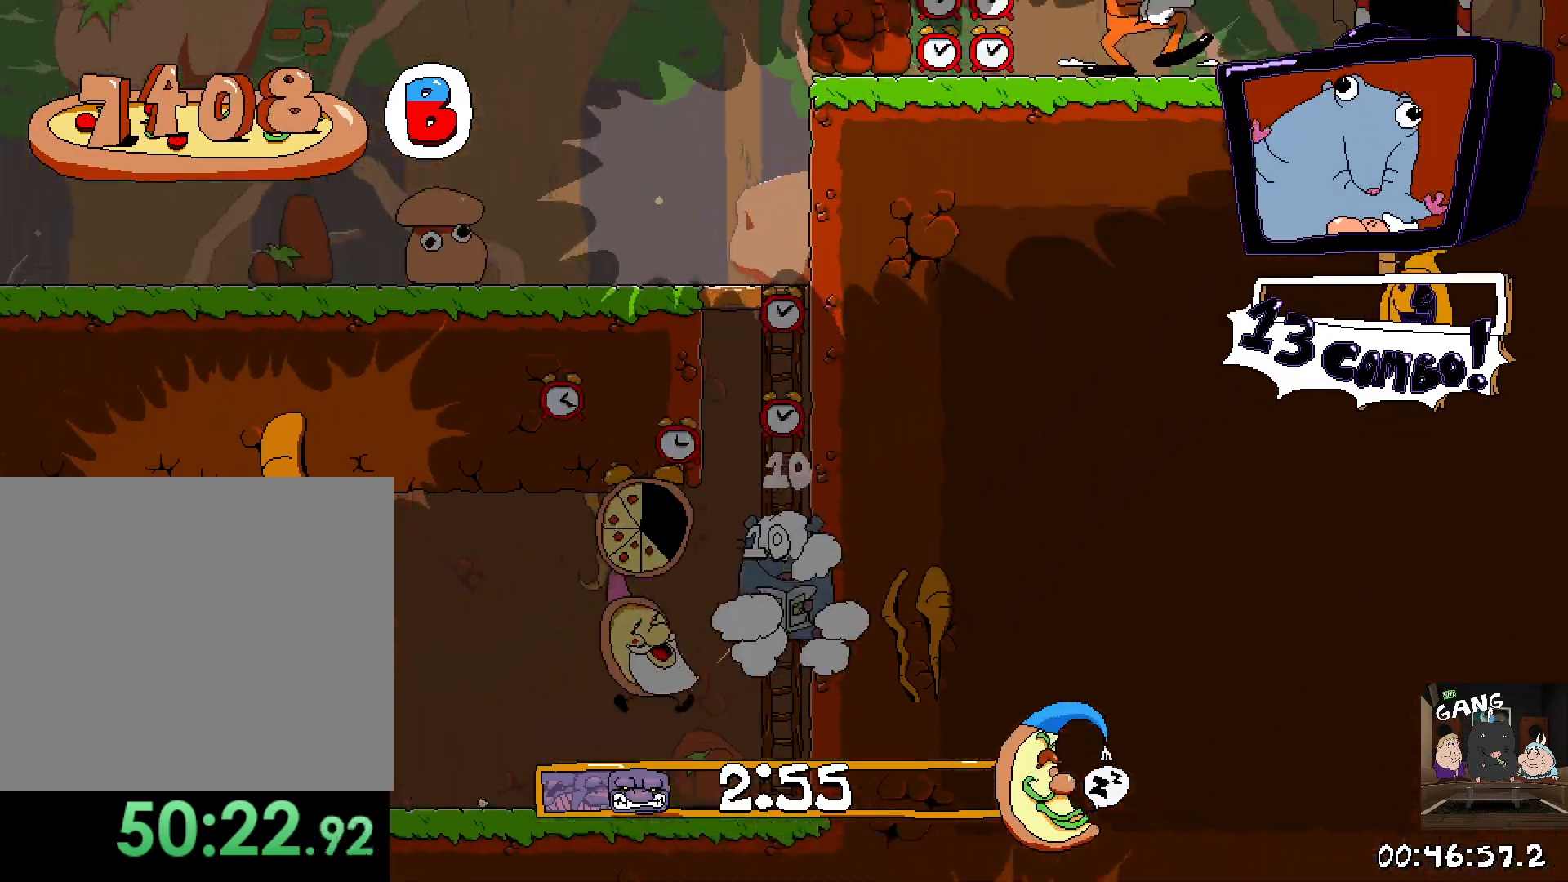
{"buttons": ["CROSS", "R2"], "left_stick": "up-left", "right_stick": "center", "events": [[67, "CROSS", "up"], [217, "left_stick", "up"], [467, "CROSS", "down"], [500, "left_stick", "up-left"]]}
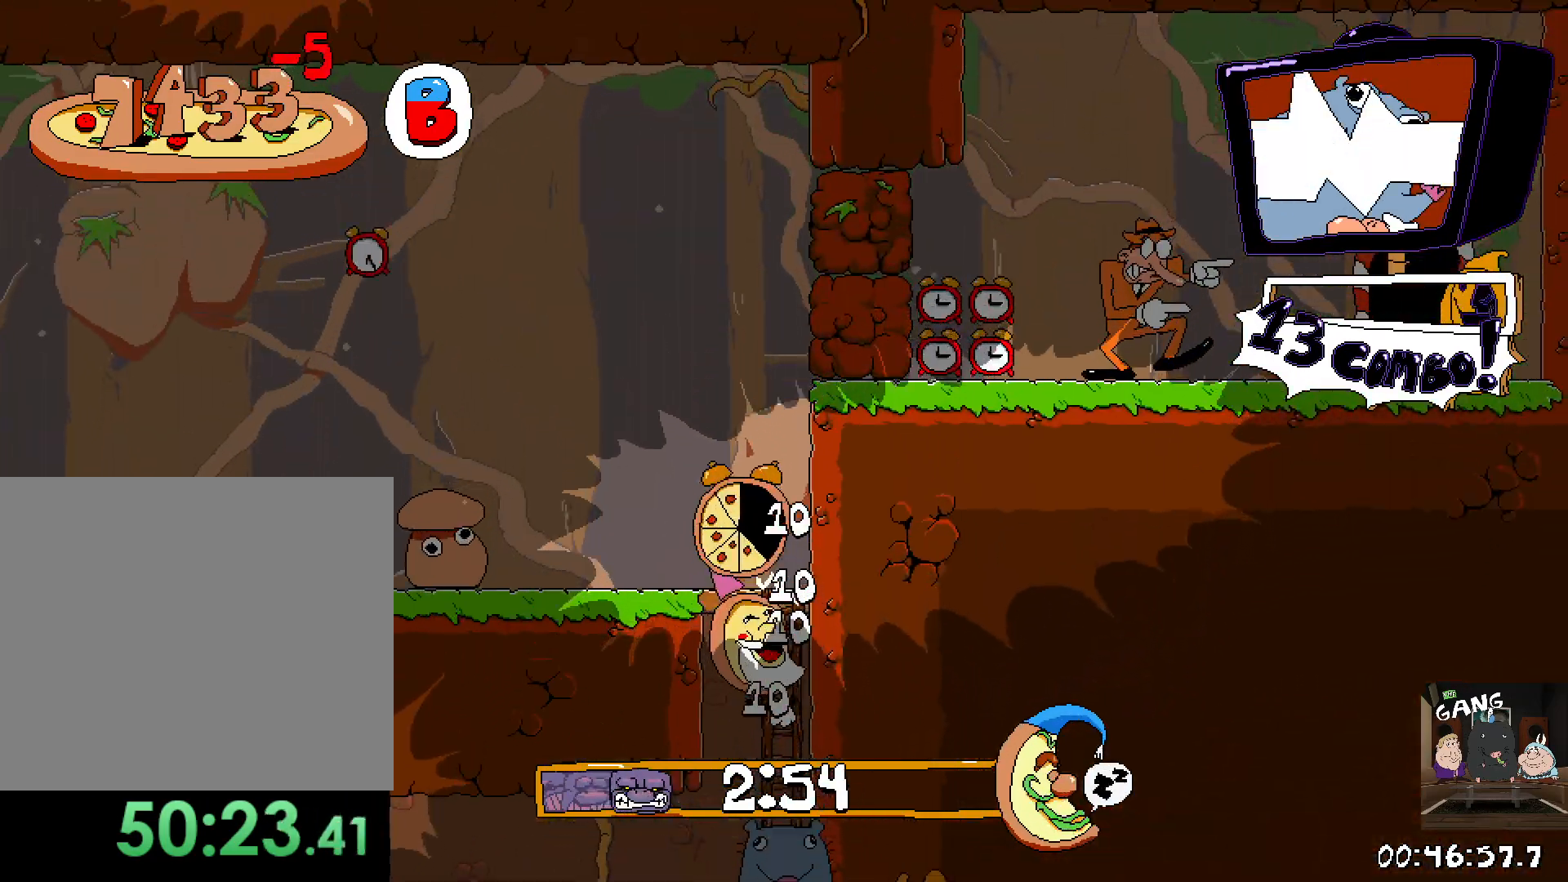
{"buttons": ["CROSS", "R2"], "left_stick": "right", "right_stick": "center", "events": [[133, "CROSS", "up"], [367, "left_stick", "right"], [400, "CROSS", "down"]]}
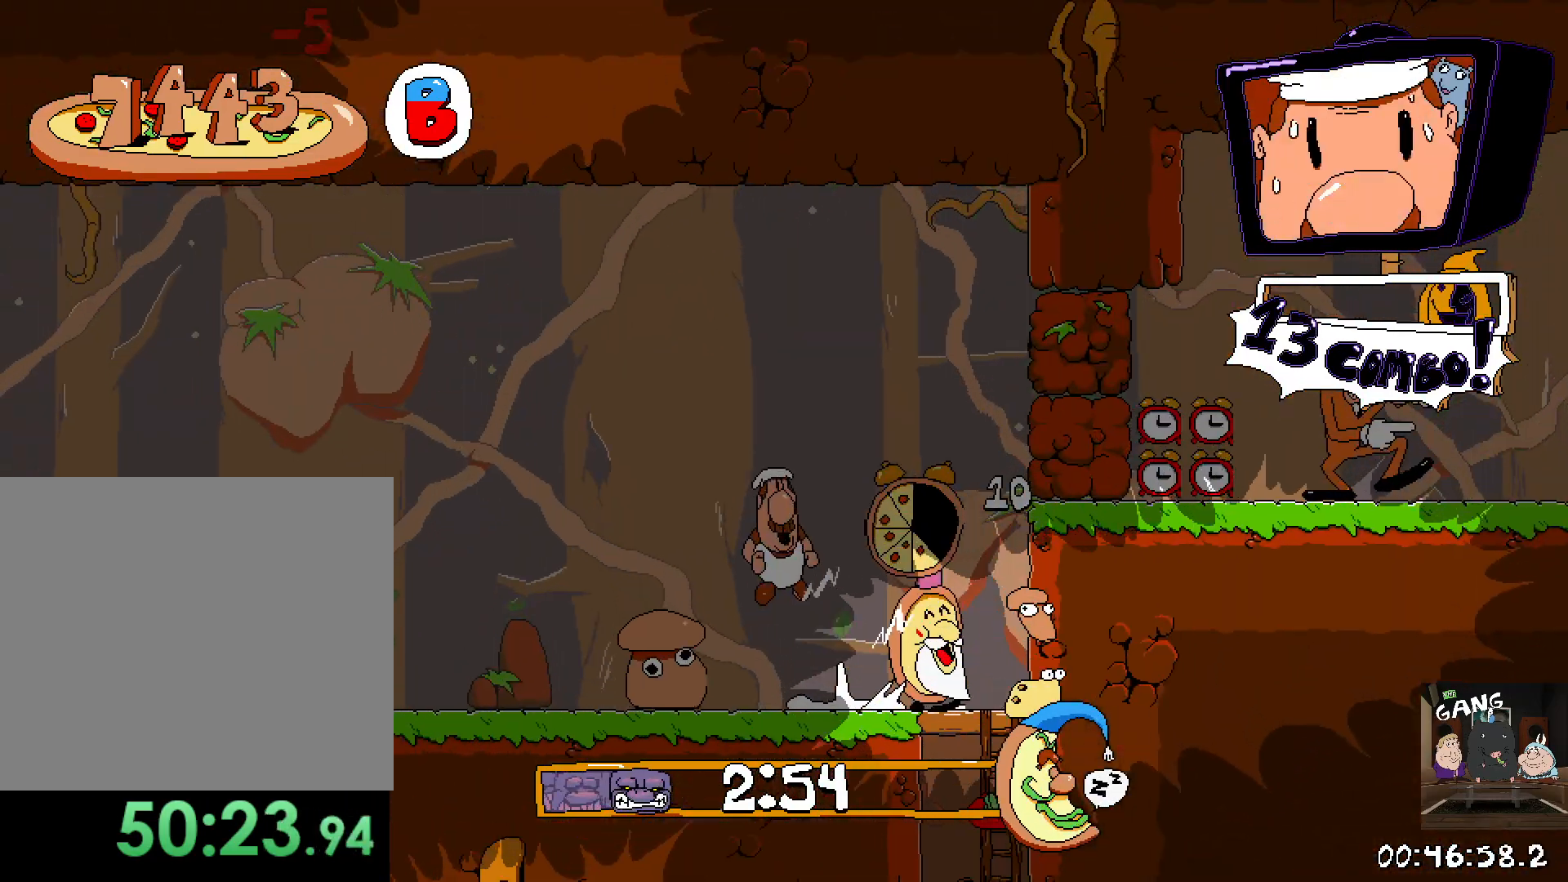
{"buttons": ["SQUARE", "R2"], "left_stick": "right", "right_stick": "center", "events": [[67, "SQUARE", "down"], [483, "CROSS", "up"]]}
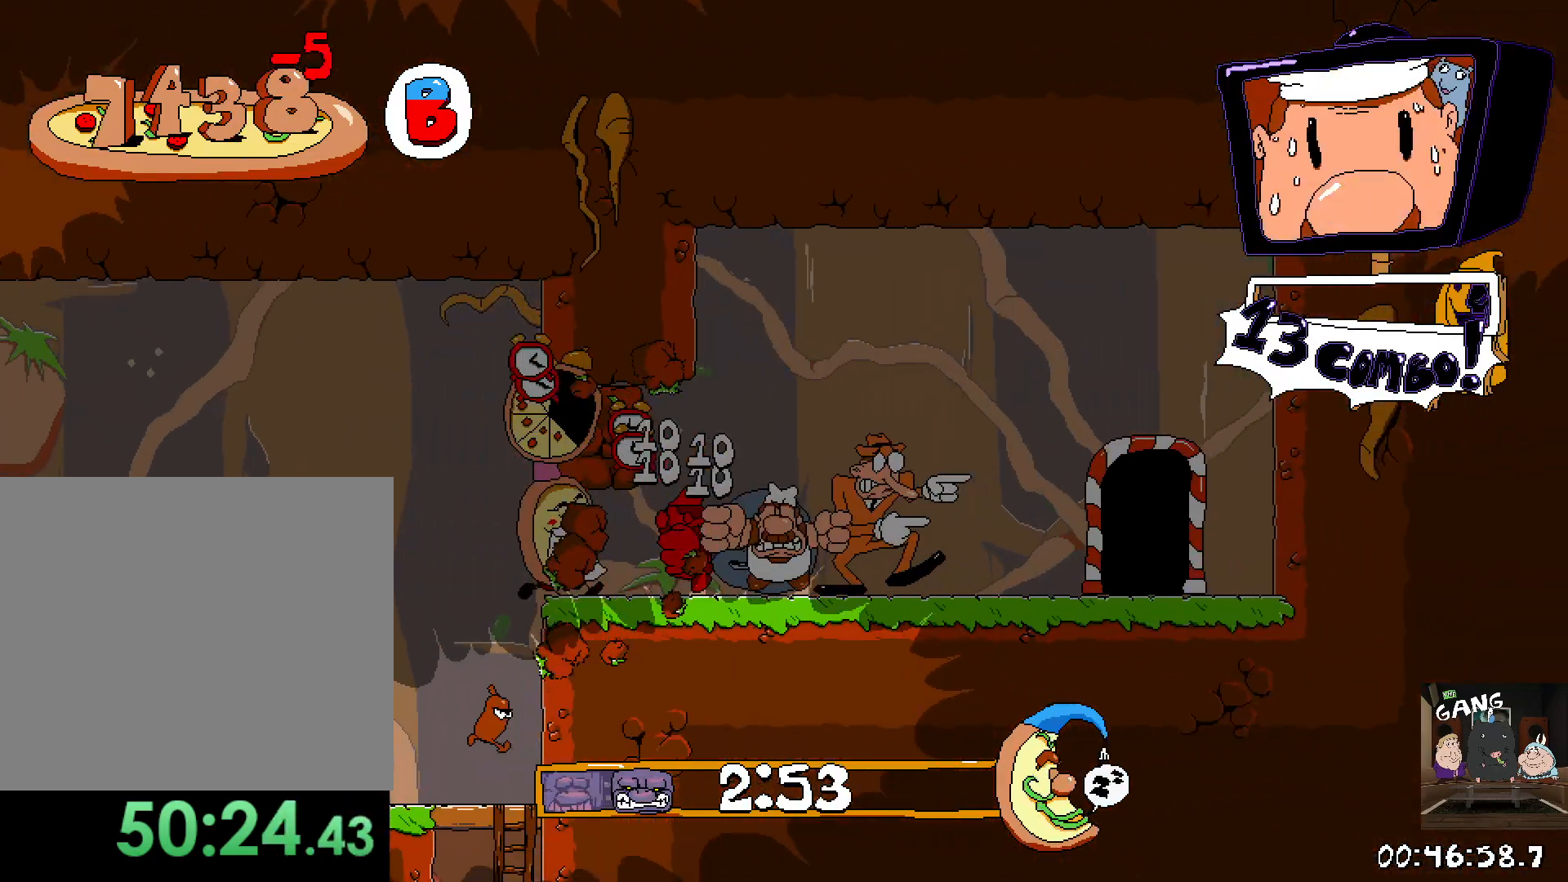
{"buttons": ["R2"], "left_stick": "center", "right_stick": "center", "events": [[33, "SQUARE", "up"], [350, "left_stick", "up-right"], [500, "left_stick", "center"]]}
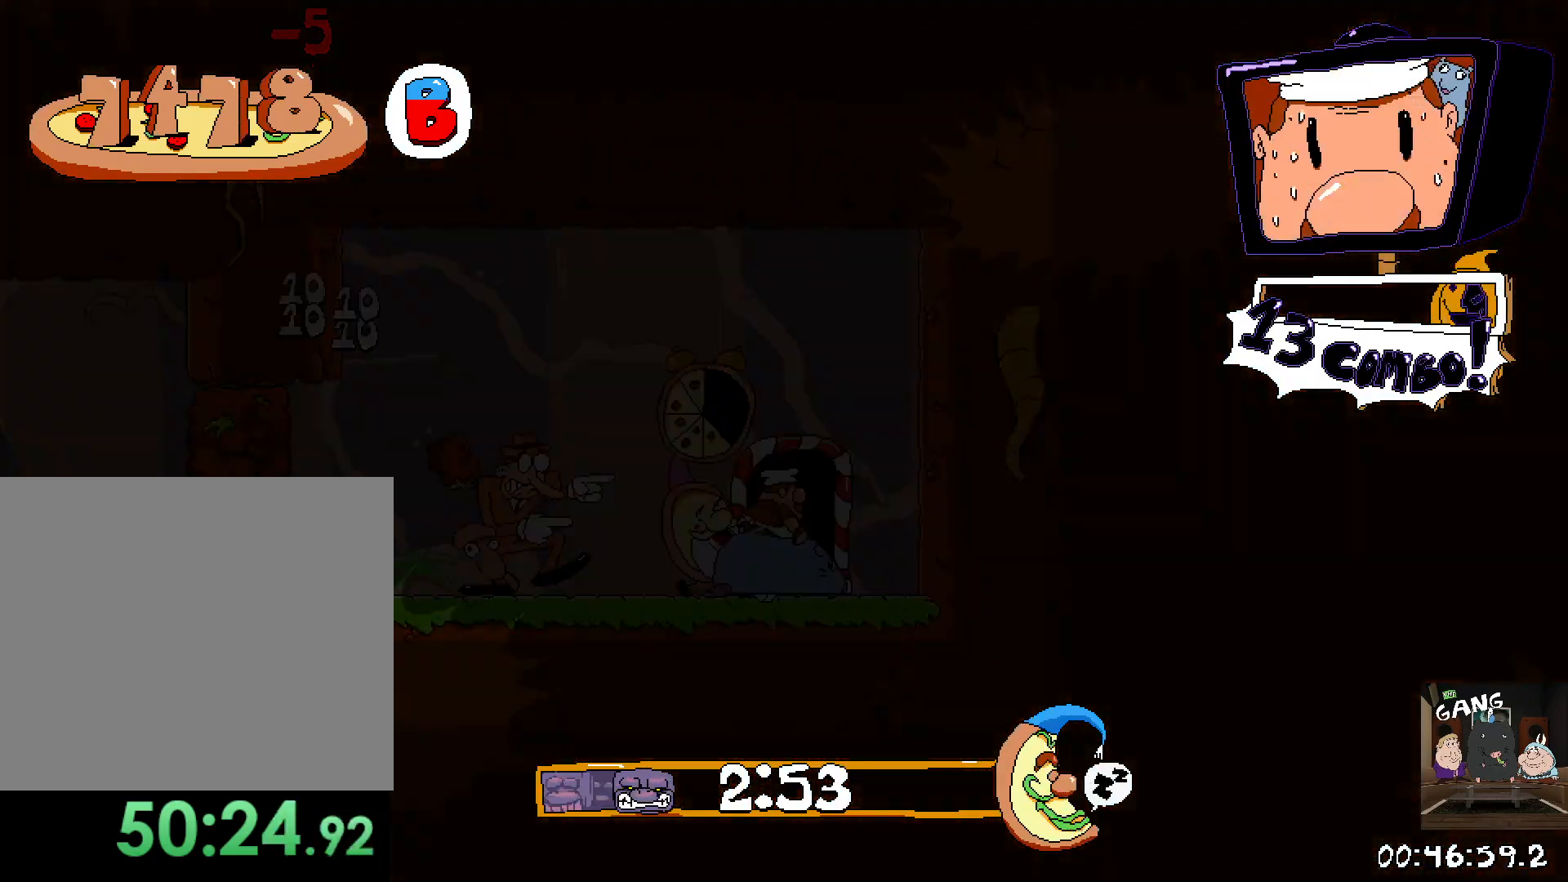
{"buttons": ["R2"], "left_stick": "left", "right_stick": "center", "events": [[133, "left_stick", "right"], [467, "left_stick", "left"]]}
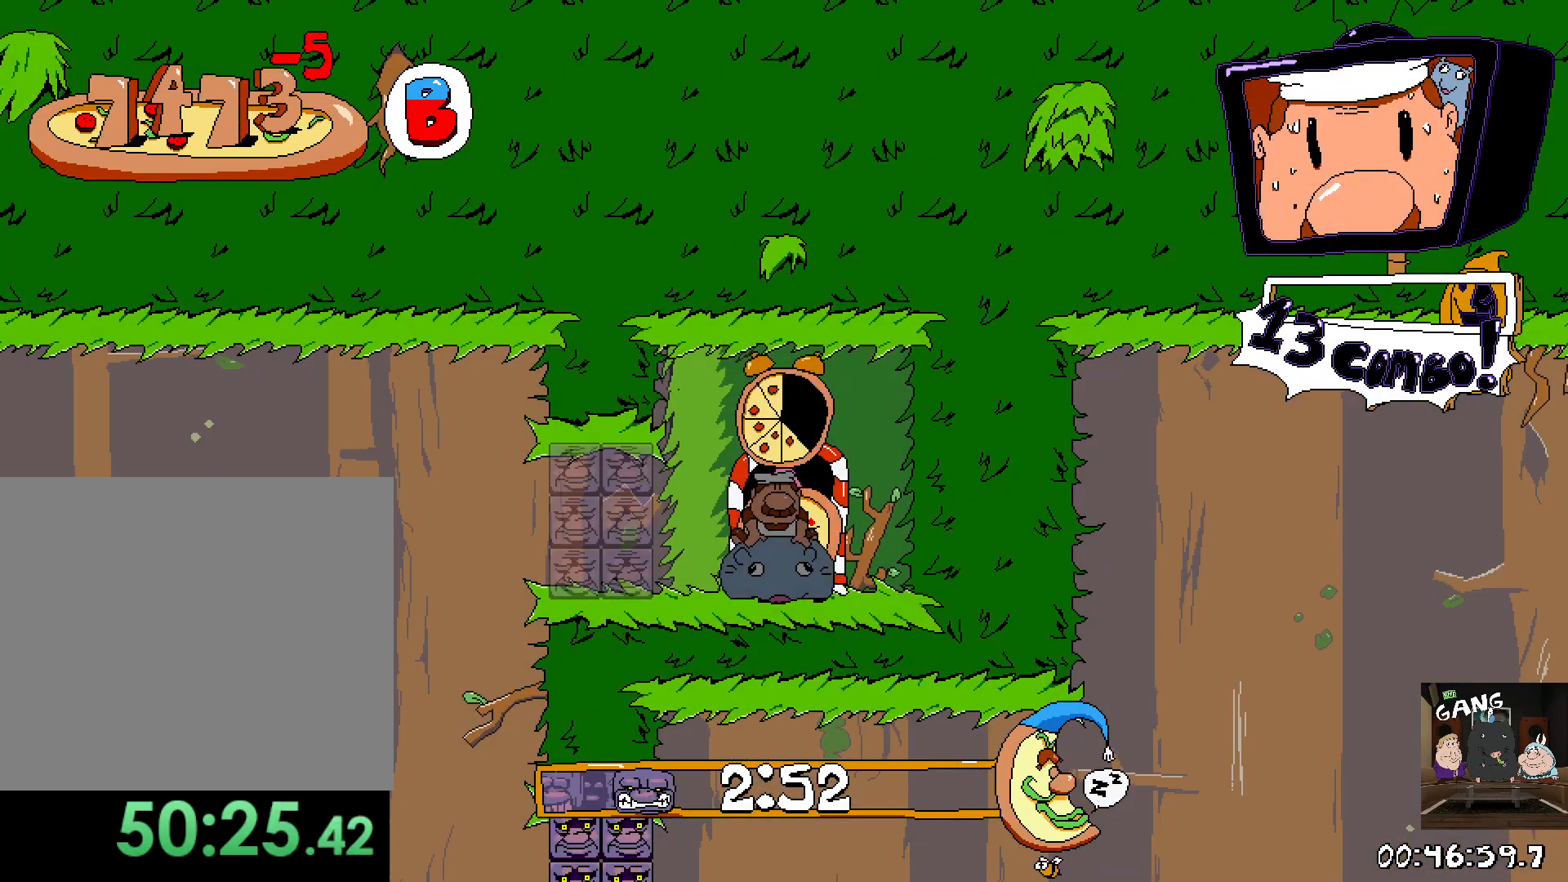
{"buttons": ["R2"], "left_stick": "left", "right_stick": "center", "events": []}
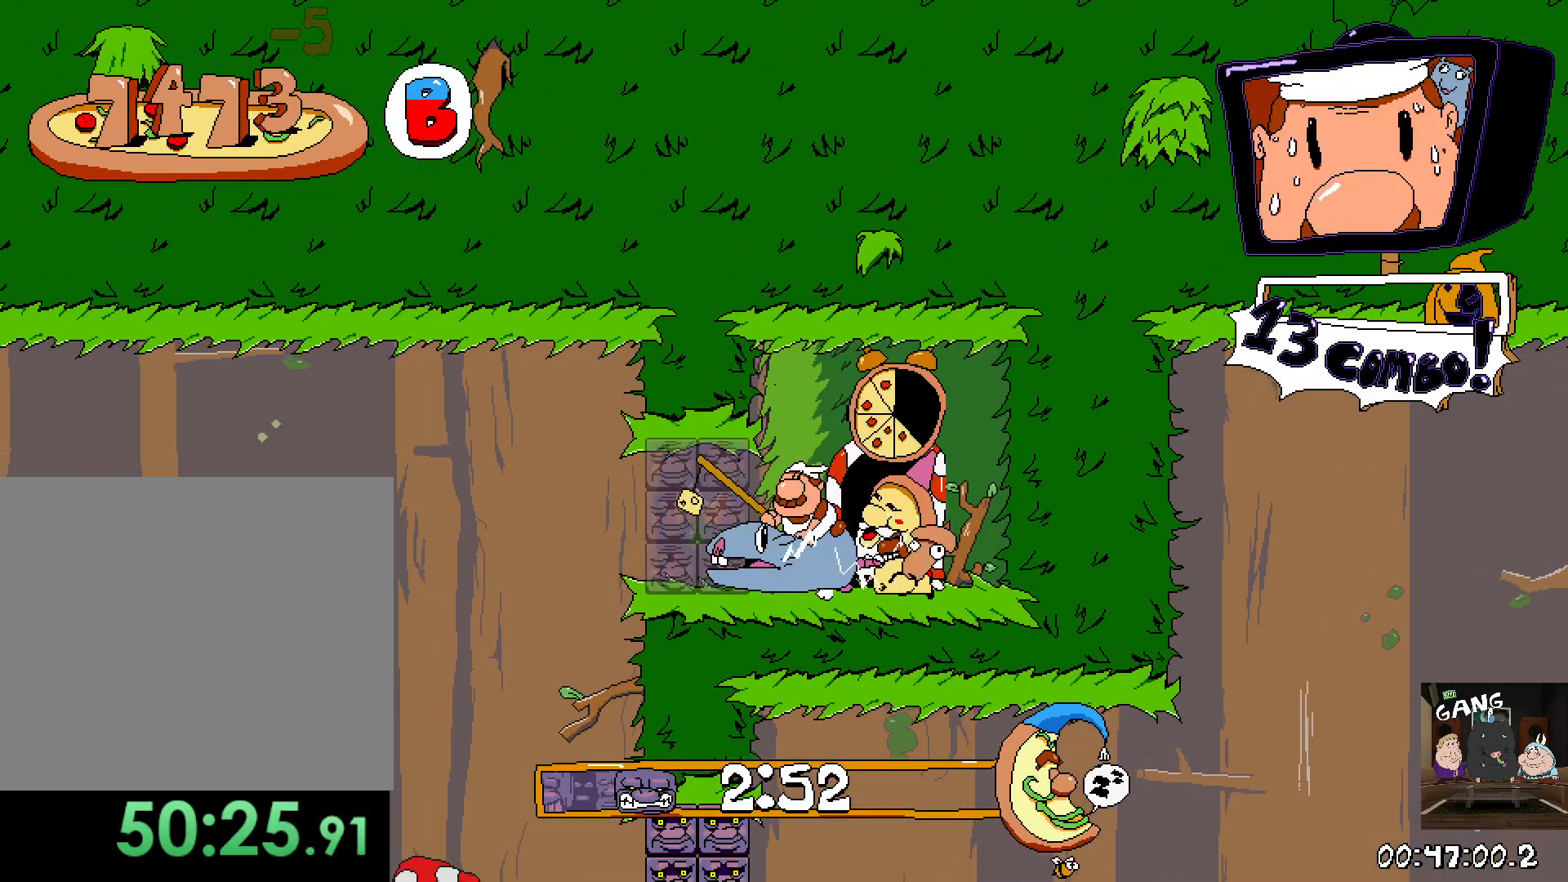
{"buttons": ["R2"], "left_stick": "left", "right_stick": "center", "events": []}
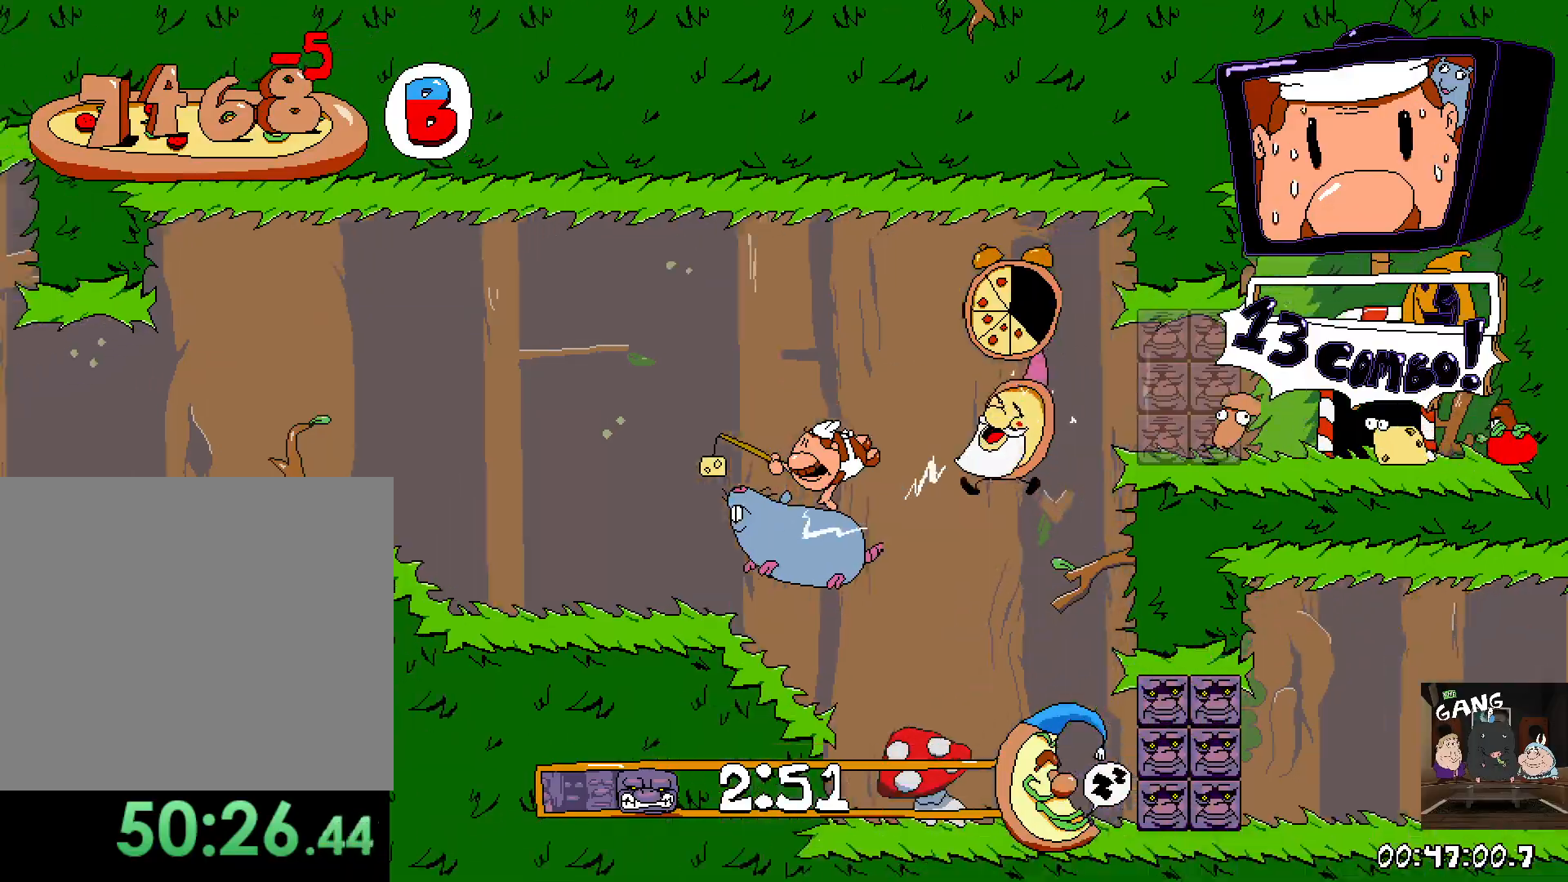
{"buttons": ["R2"], "left_stick": "left", "right_stick": "center", "events": []}
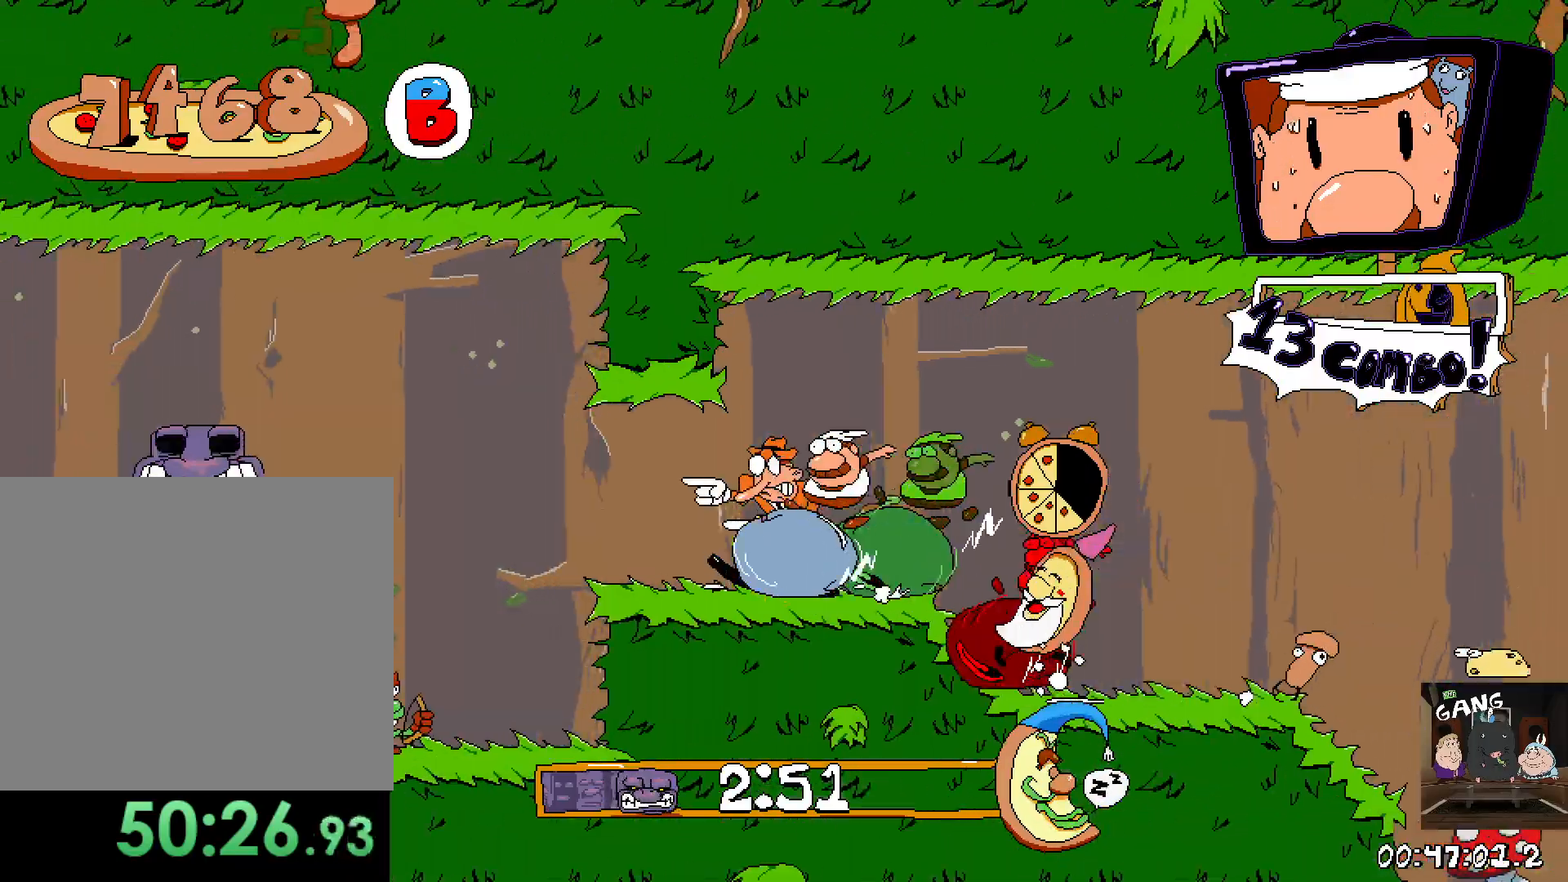
{"buttons": ["R2"], "left_stick": "down", "right_stick": "center", "events": [[383, "left_stick", "down"]]}
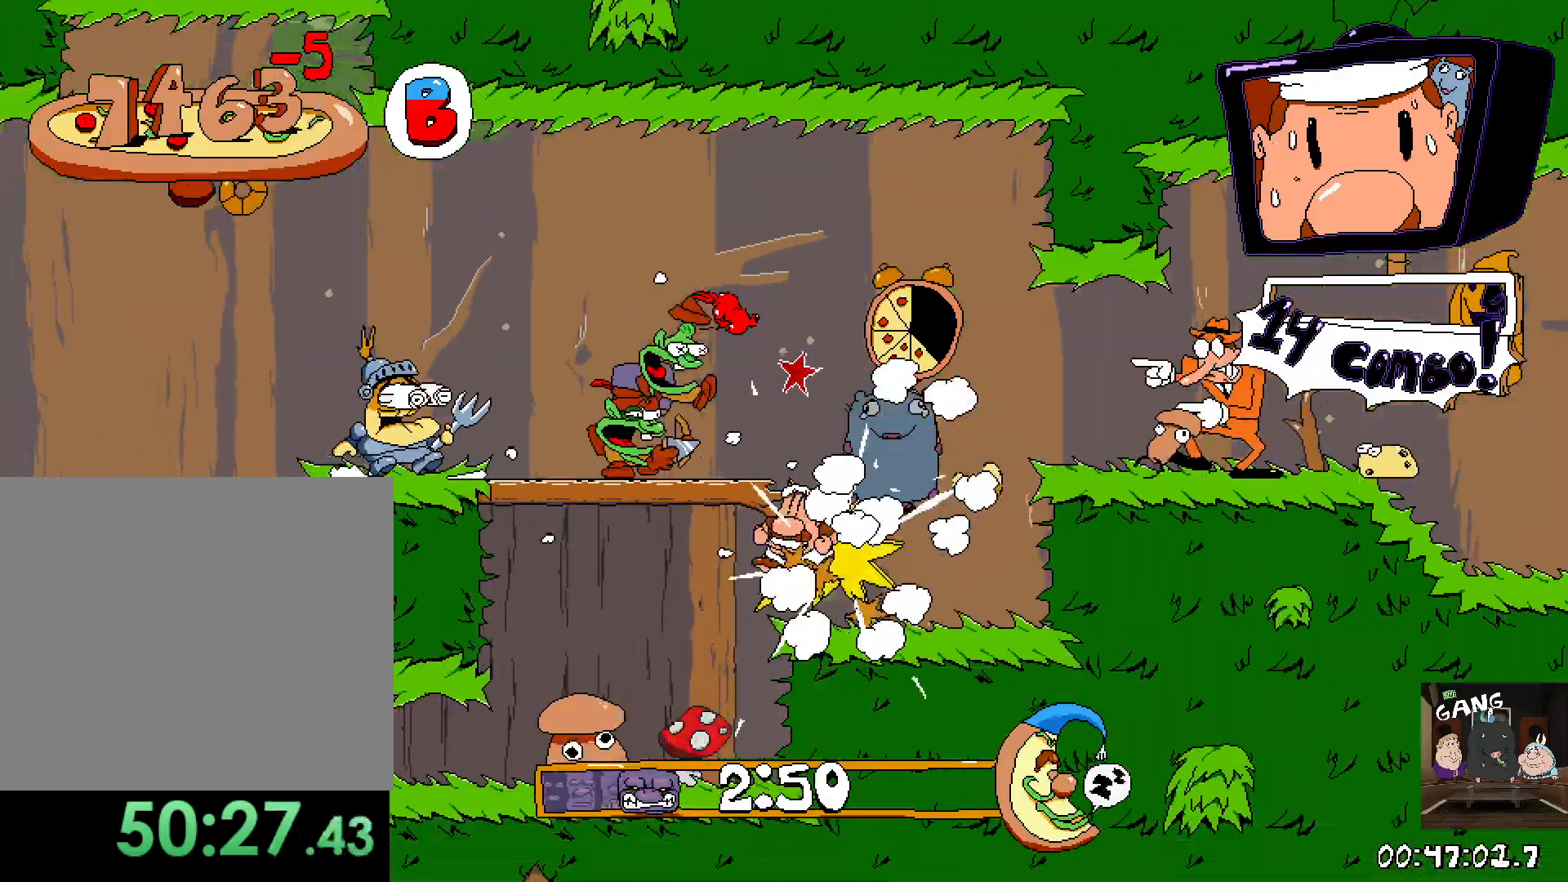
{"buttons": ["R2"], "left_stick": "left", "right_stick": "center", "events": [[33, "left_stick", "left"]]}
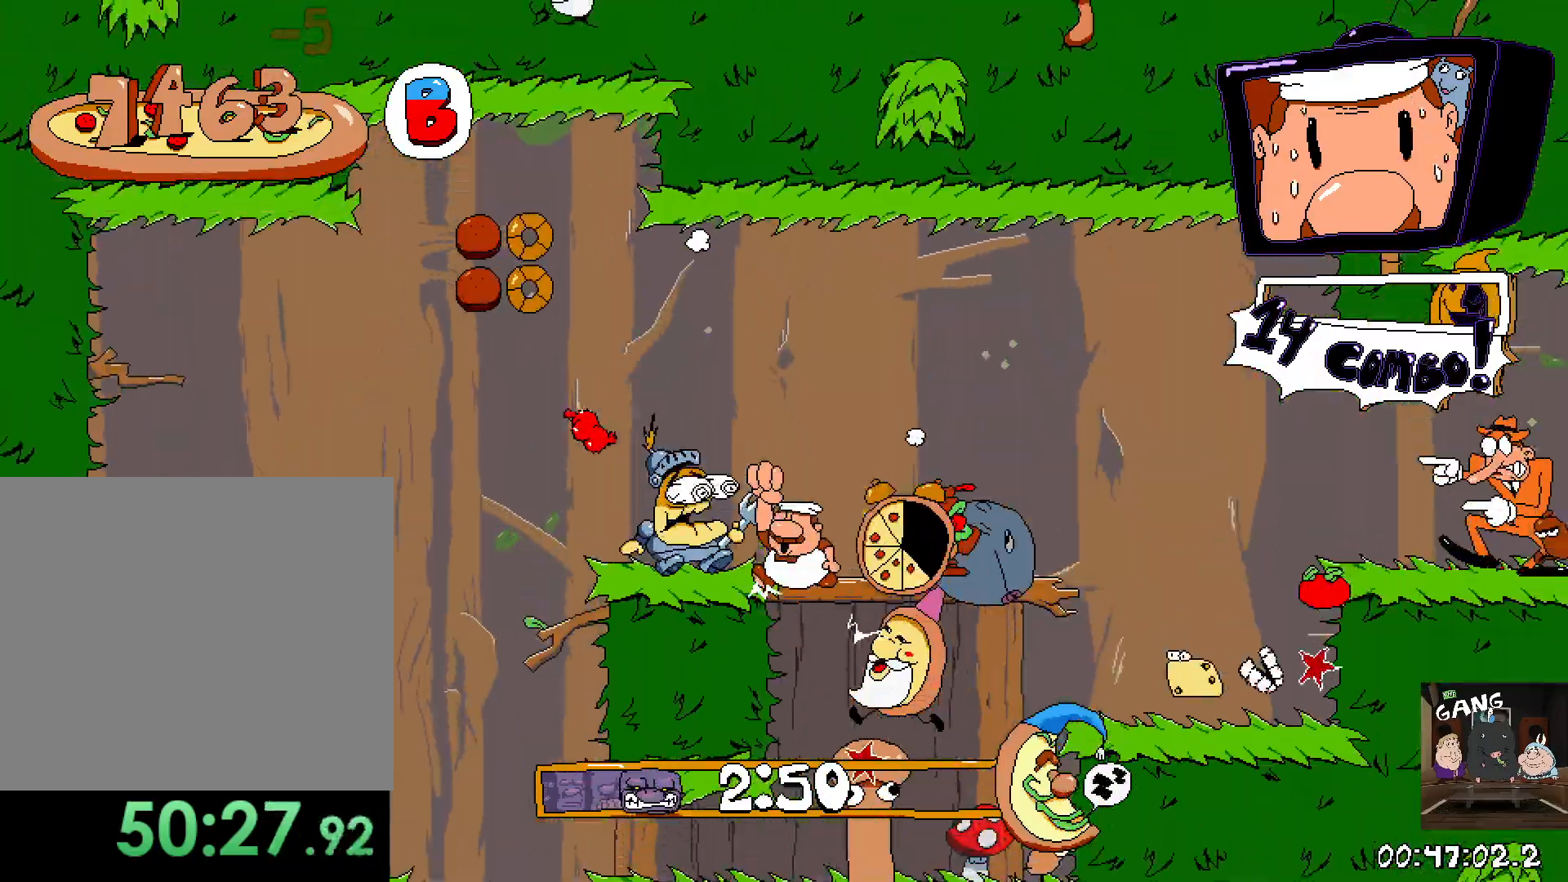
{"buttons": ["R2"], "left_stick": "left", "right_stick": "center", "events": [[167, "CROSS", "down"], [283, "SQUARE", "down"], [400, "CROSS", "up"], [400, "SQUARE", "up"]]}
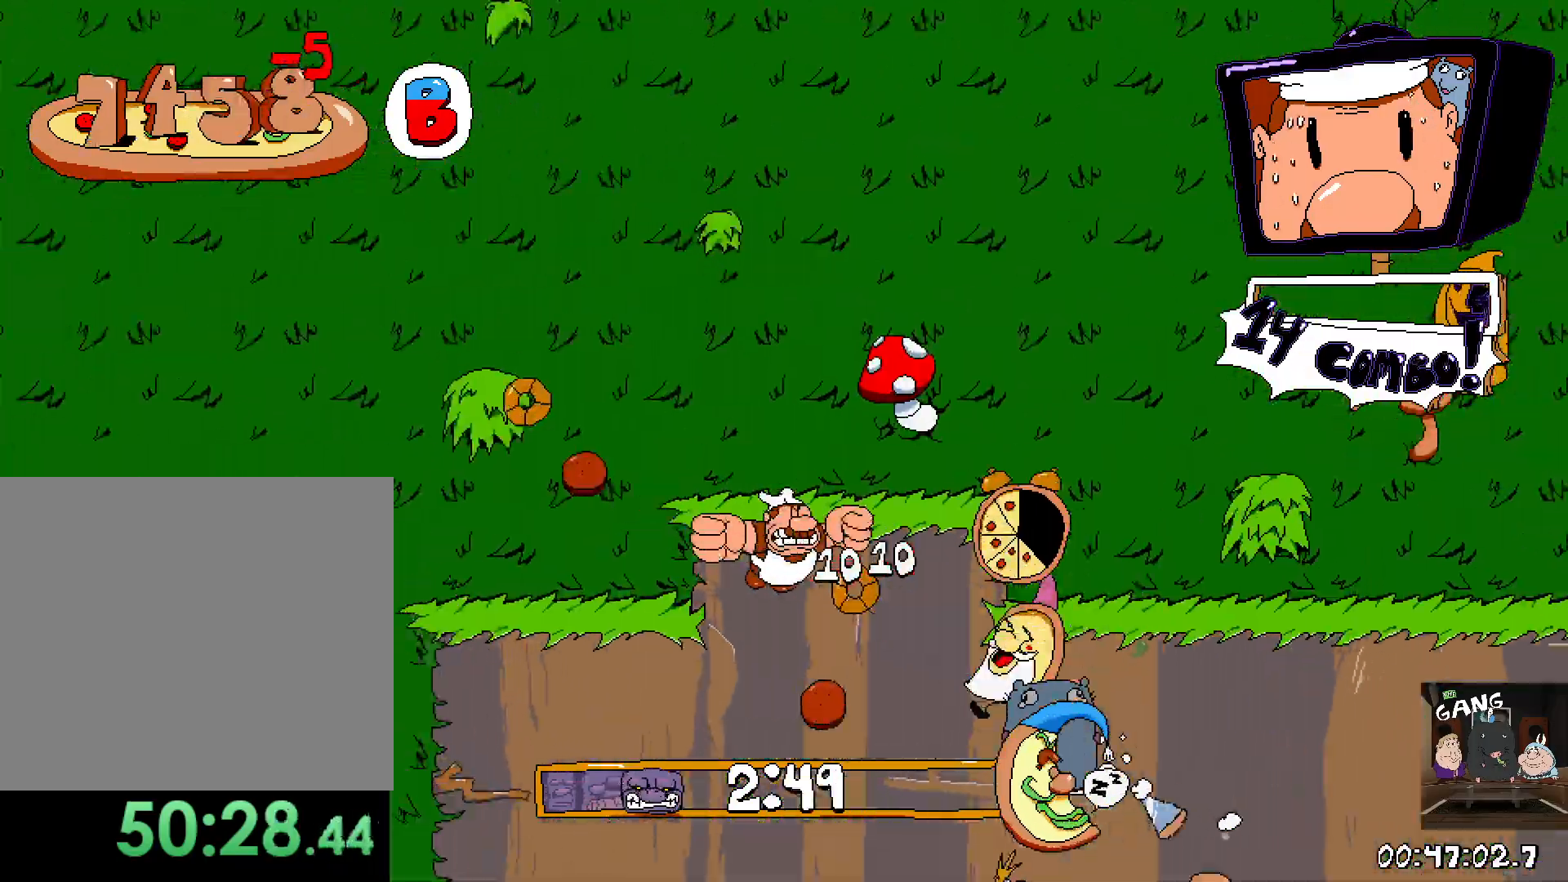
{"buttons": ["R2"], "left_stick": "up-left", "right_stick": "center", "events": [[50, "left_stick", "down"], [333, "left_stick", "up-left"]]}